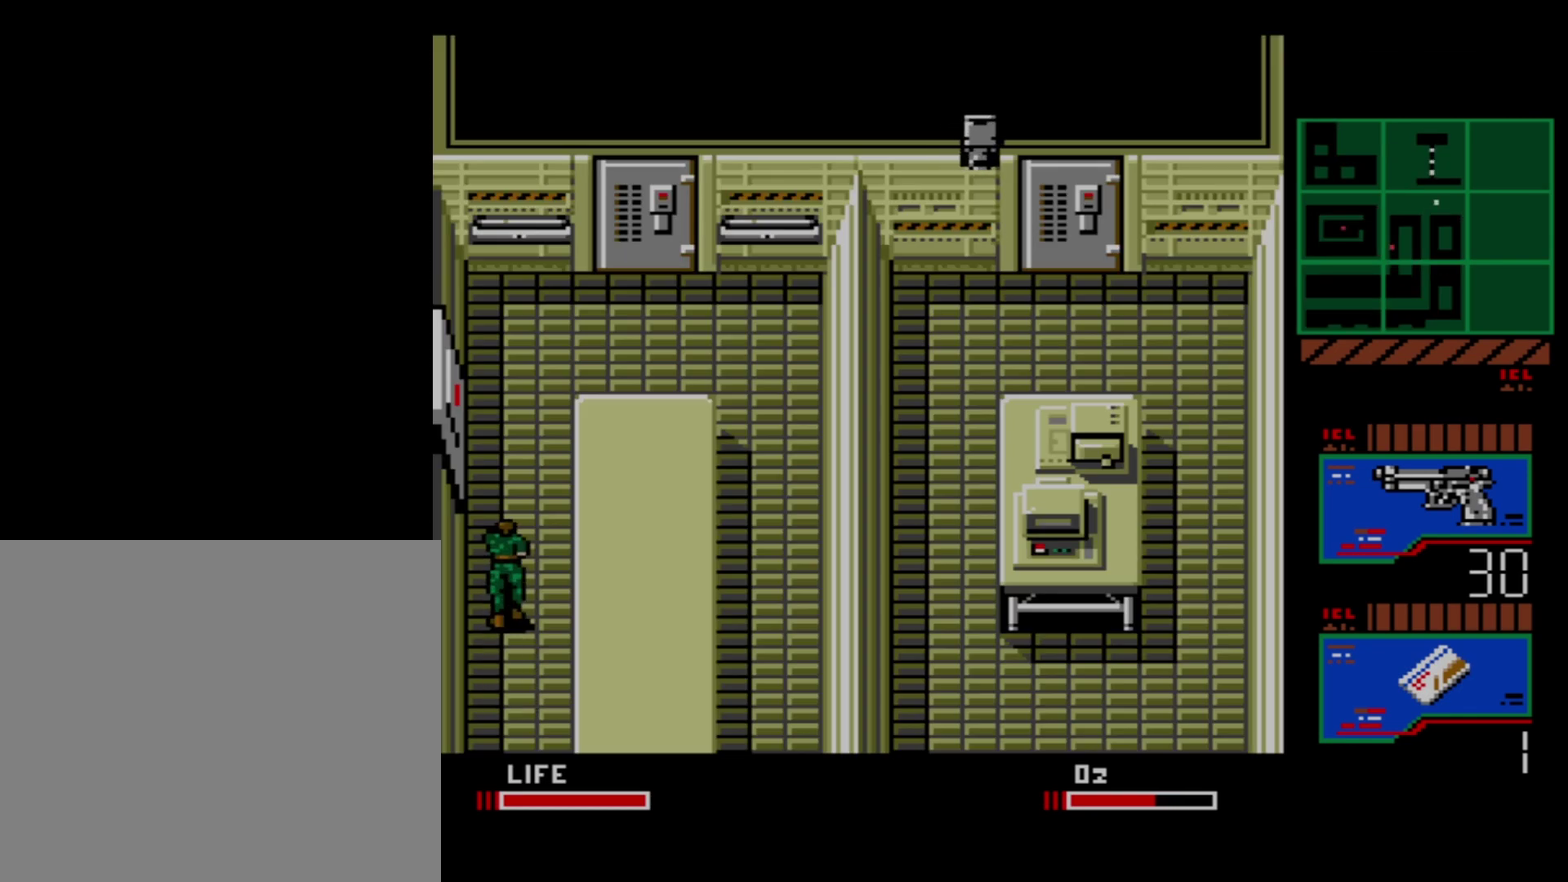
Gameplay with a controller (Xbox layout); each line is a JSON object with the inputs held at the frame after it (dt_ms = milliseconds from this image to that frame). "events" lists button and stick changes between this image and that frame as [ms after this image, input, new state], when the widget could be followed in between. Not read: L3 R3 left_stick right_stick.
{"dt_ms": 500, "buttons": ["DPAD_LEFT"], "events": [[483, "DPAD_LEFT", "down"], [500, "DPAD_UP", "up"]]}
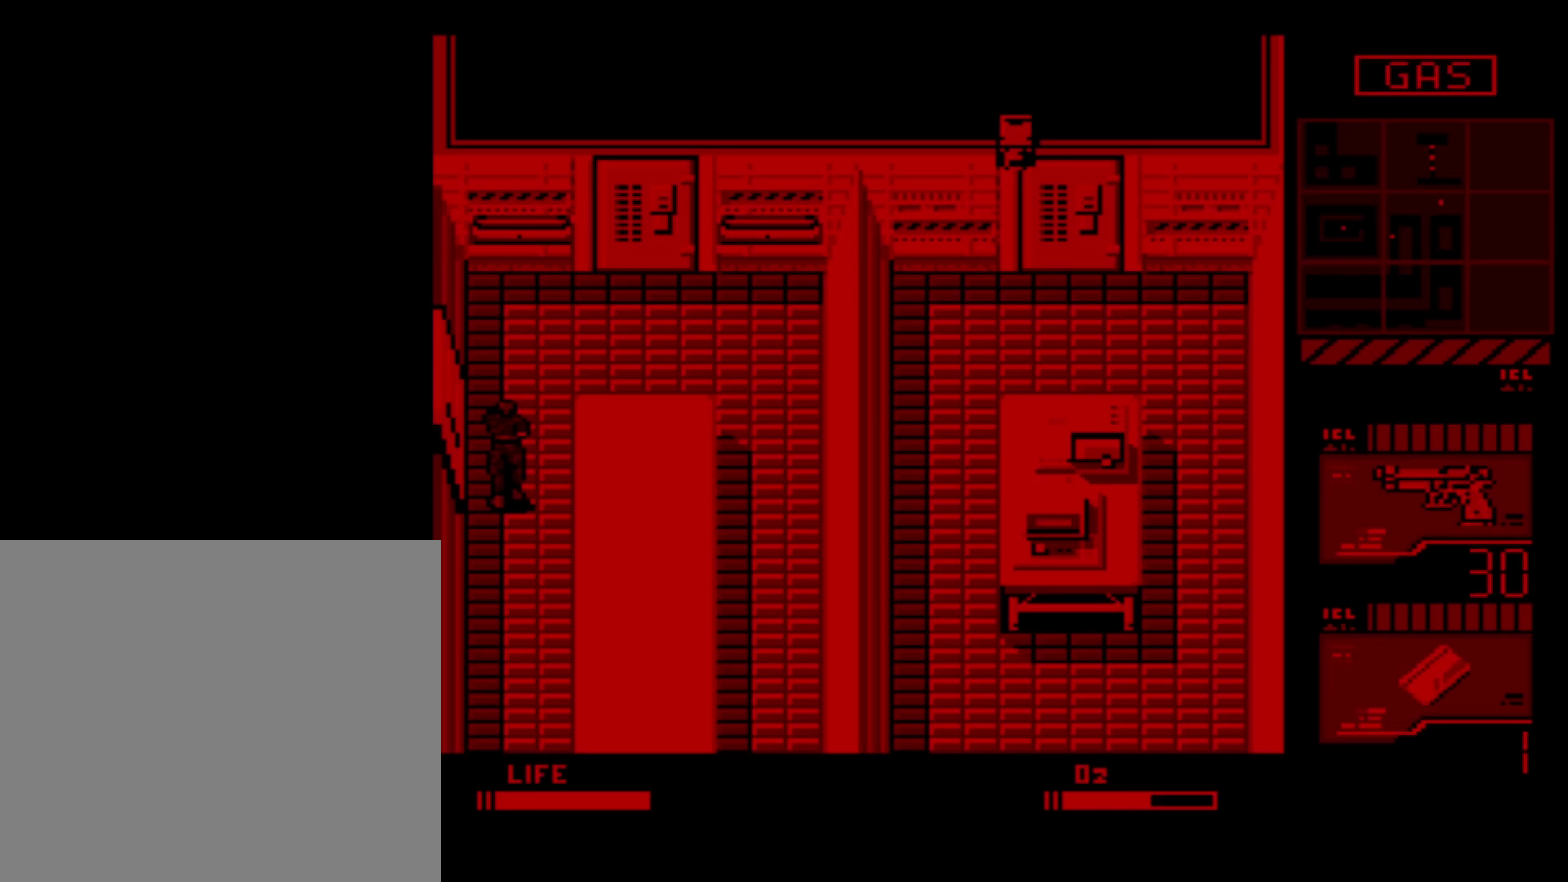
{"dt_ms": 500, "buttons": ["DPAD_LEFT"], "events": []}
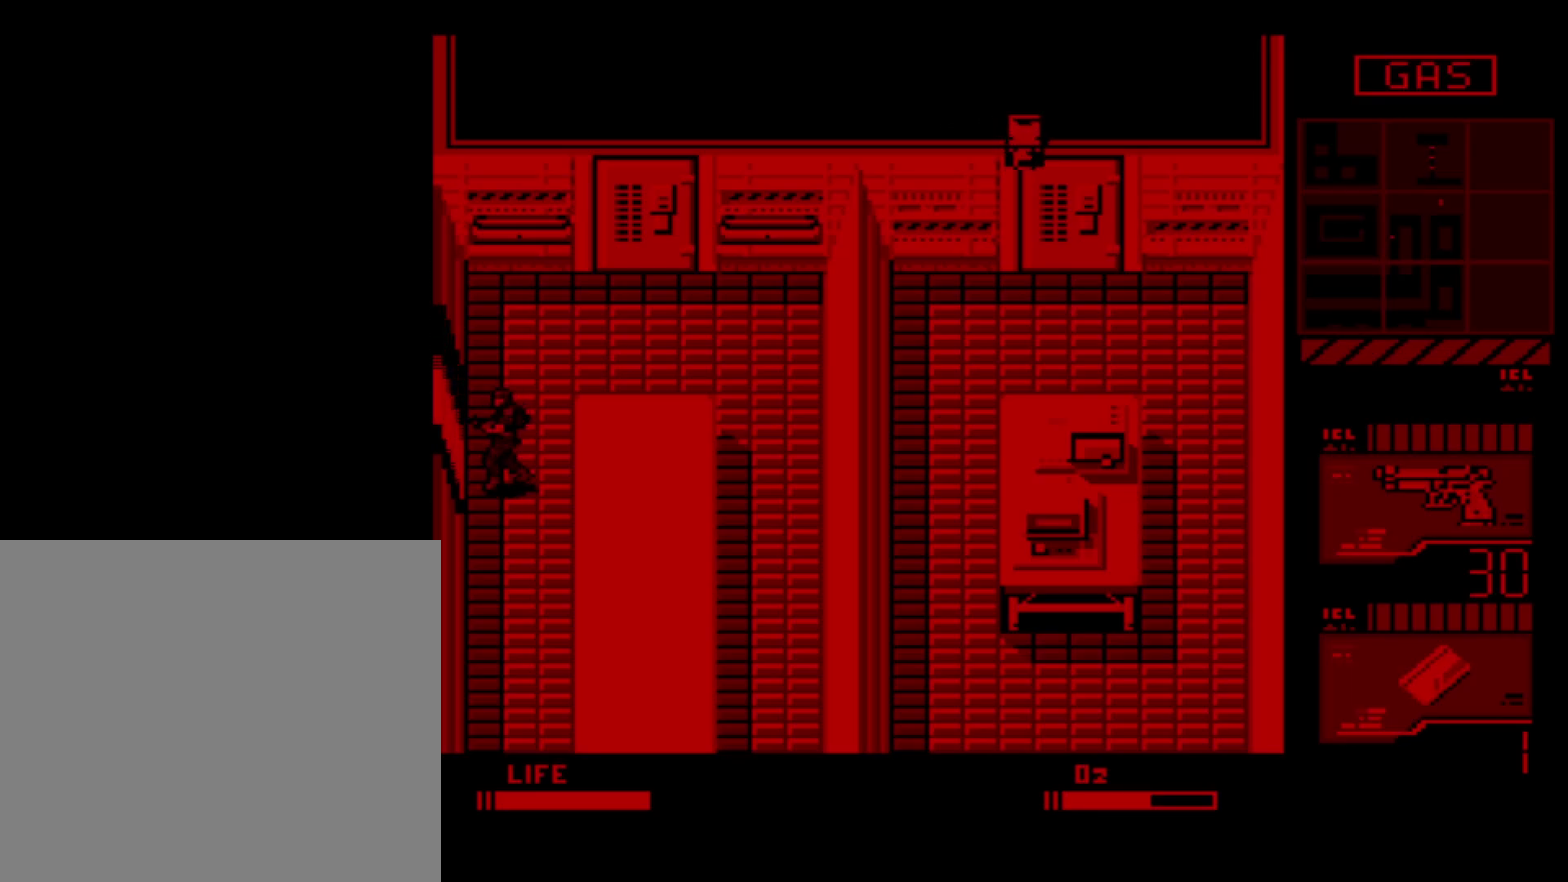
{"dt_ms": 500, "buttons": ["DPAD_LEFT"], "events": []}
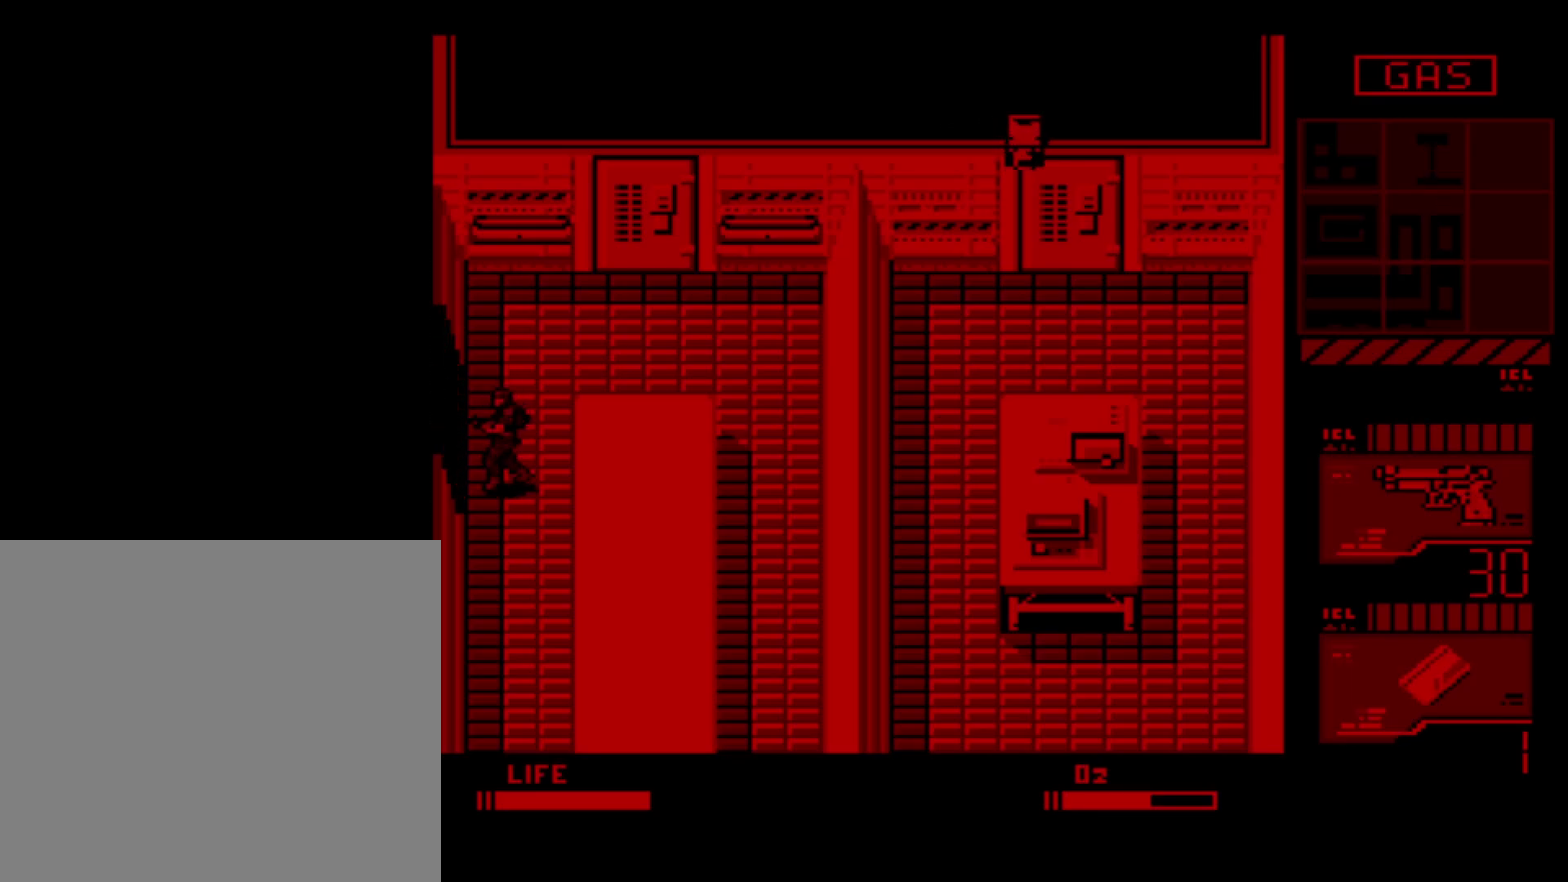
{"dt_ms": 500, "buttons": ["DPAD_LEFT"], "events": []}
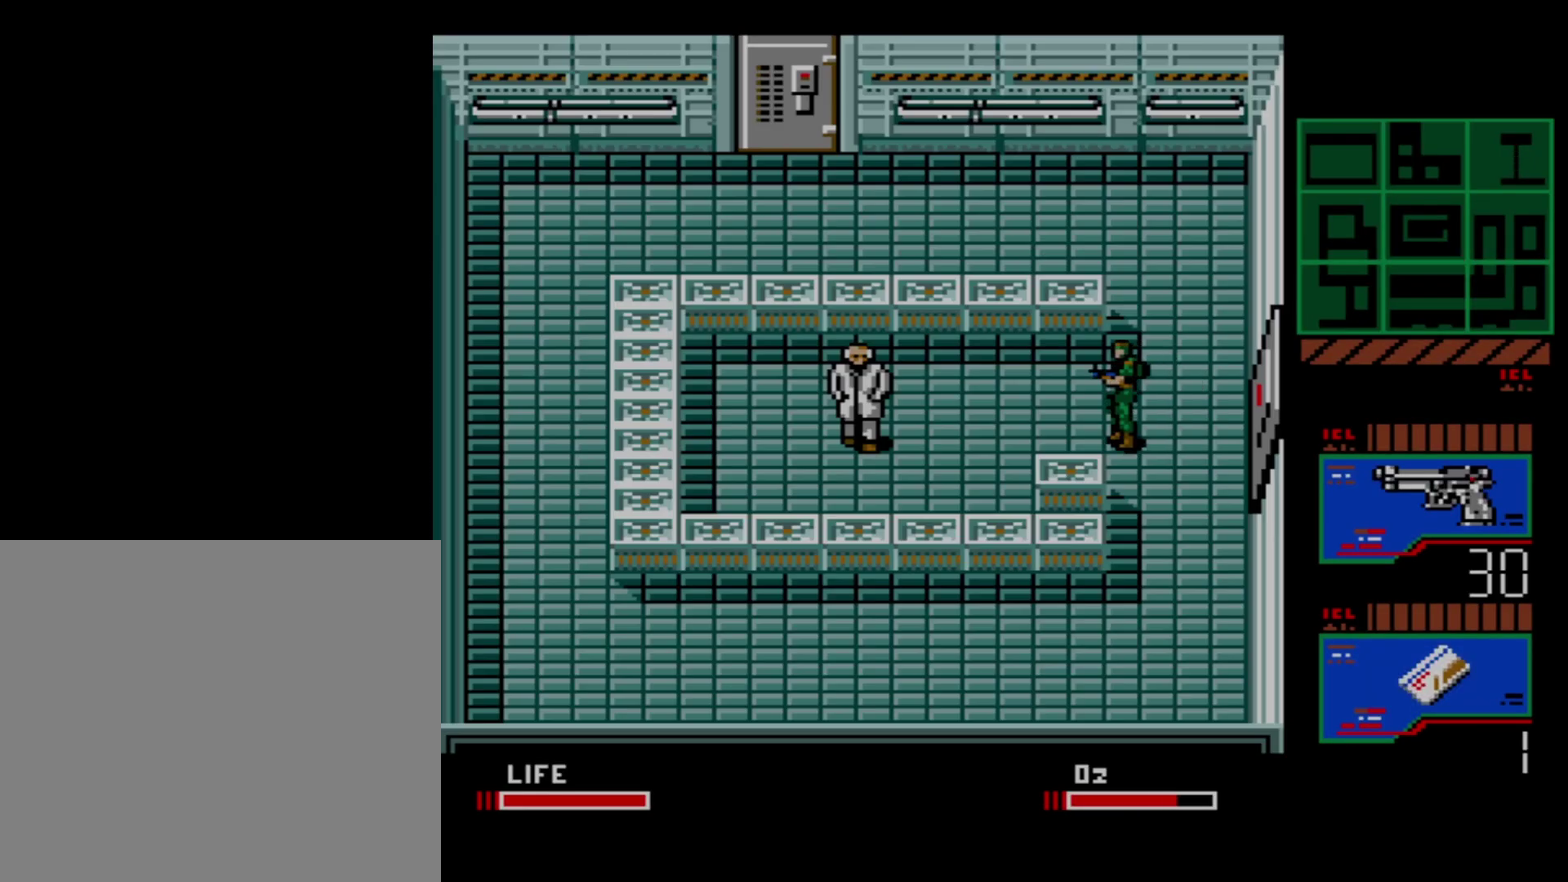
{"dt_ms": 500, "buttons": ["DPAD_LEFT"], "events": []}
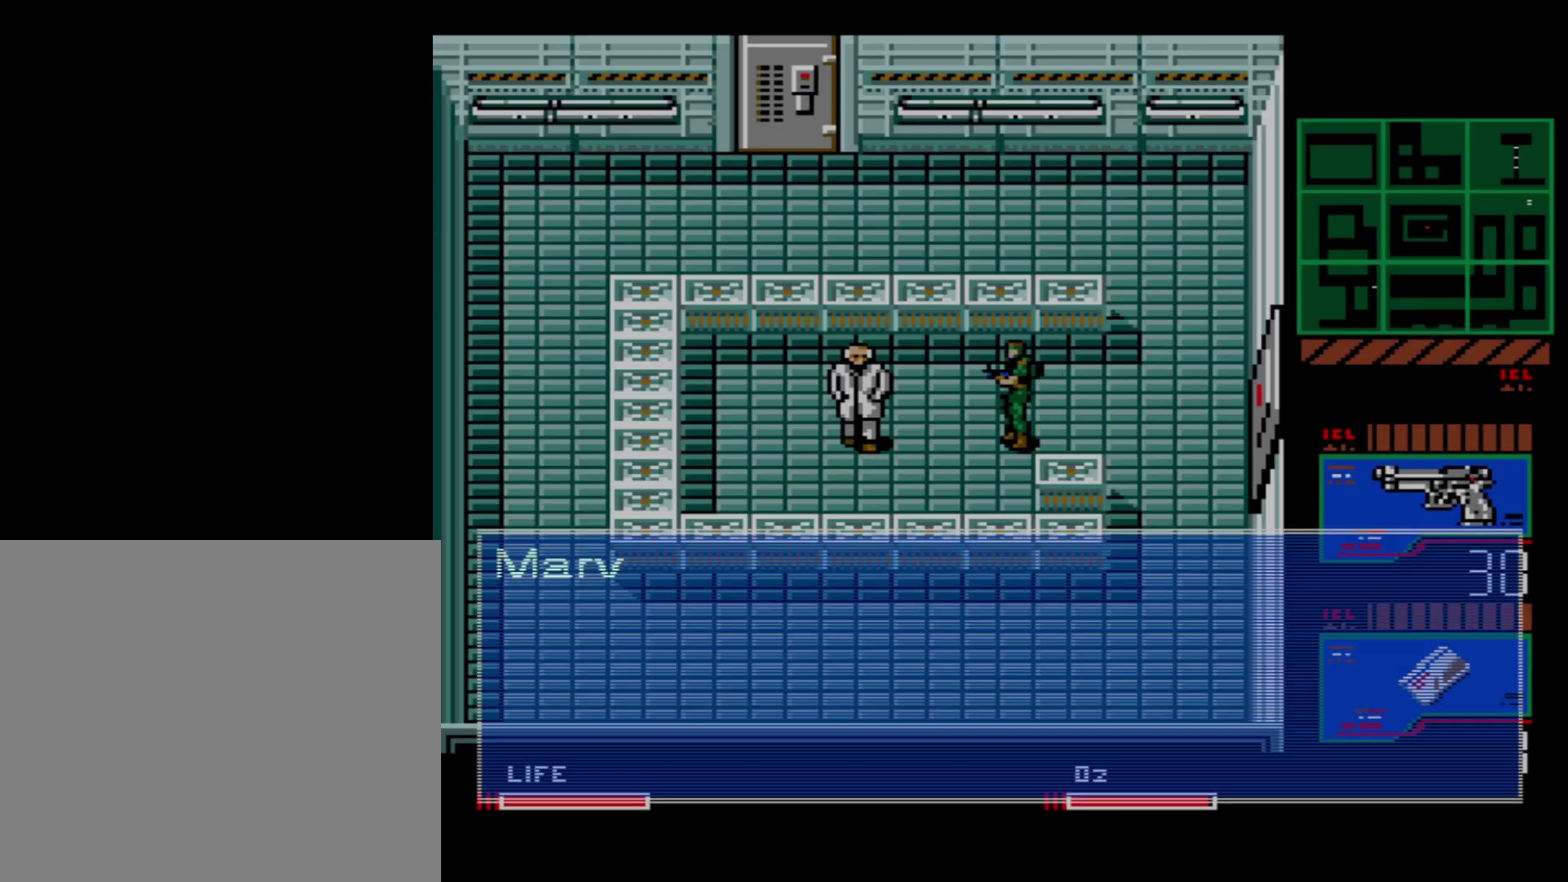
{"dt_ms": 300, "buttons": ["A"], "events": [[216, "A", "down"], [216, "DPAD_LEFT", "up"]]}
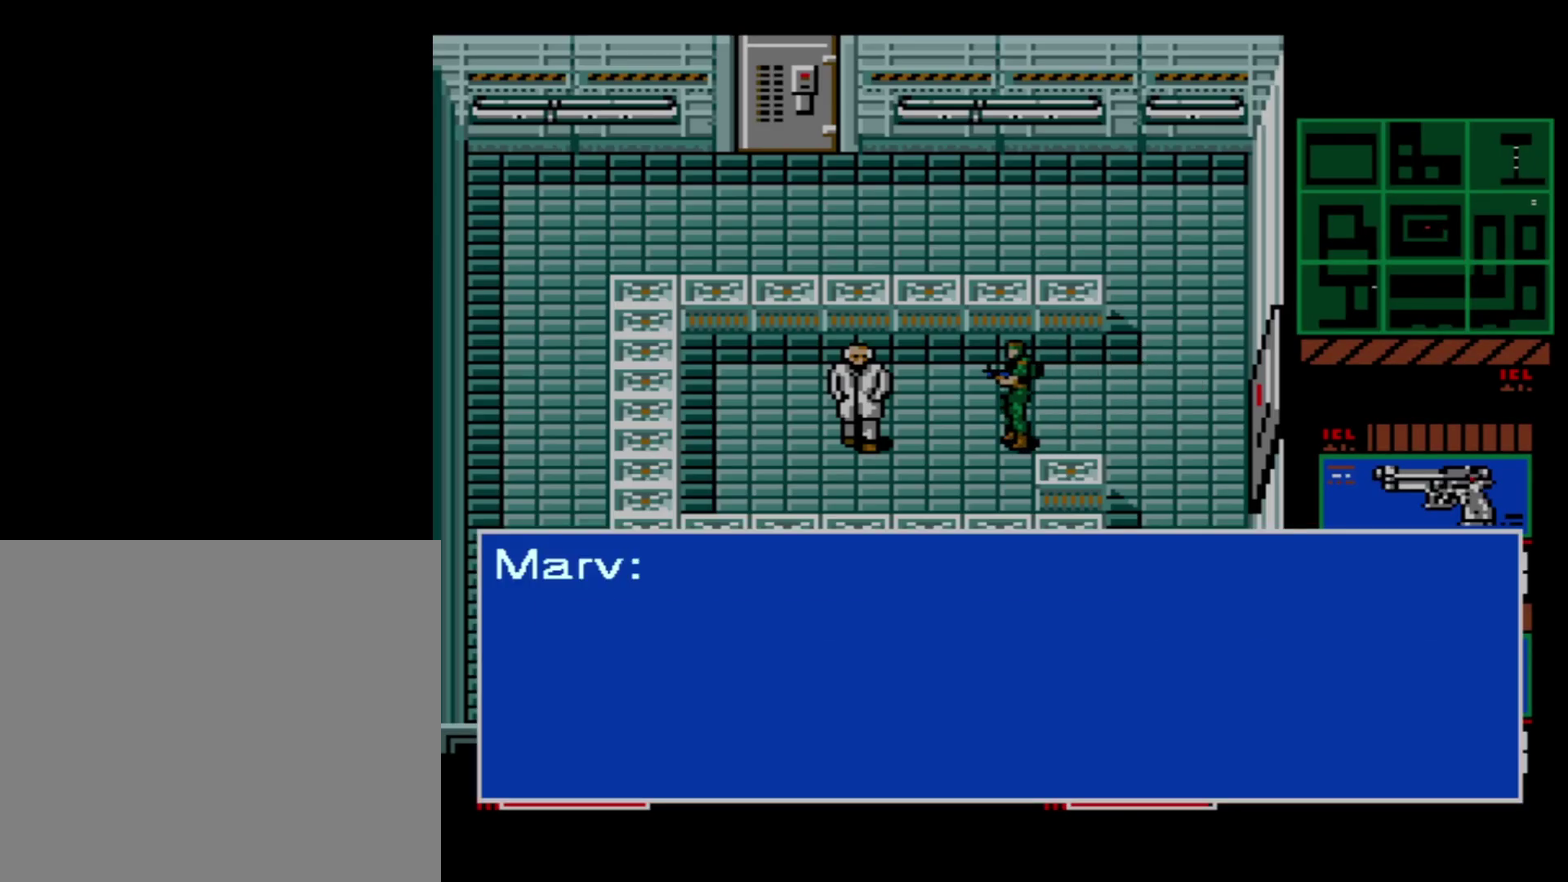
{"dt_ms": 700, "buttons": ["A"], "events": []}
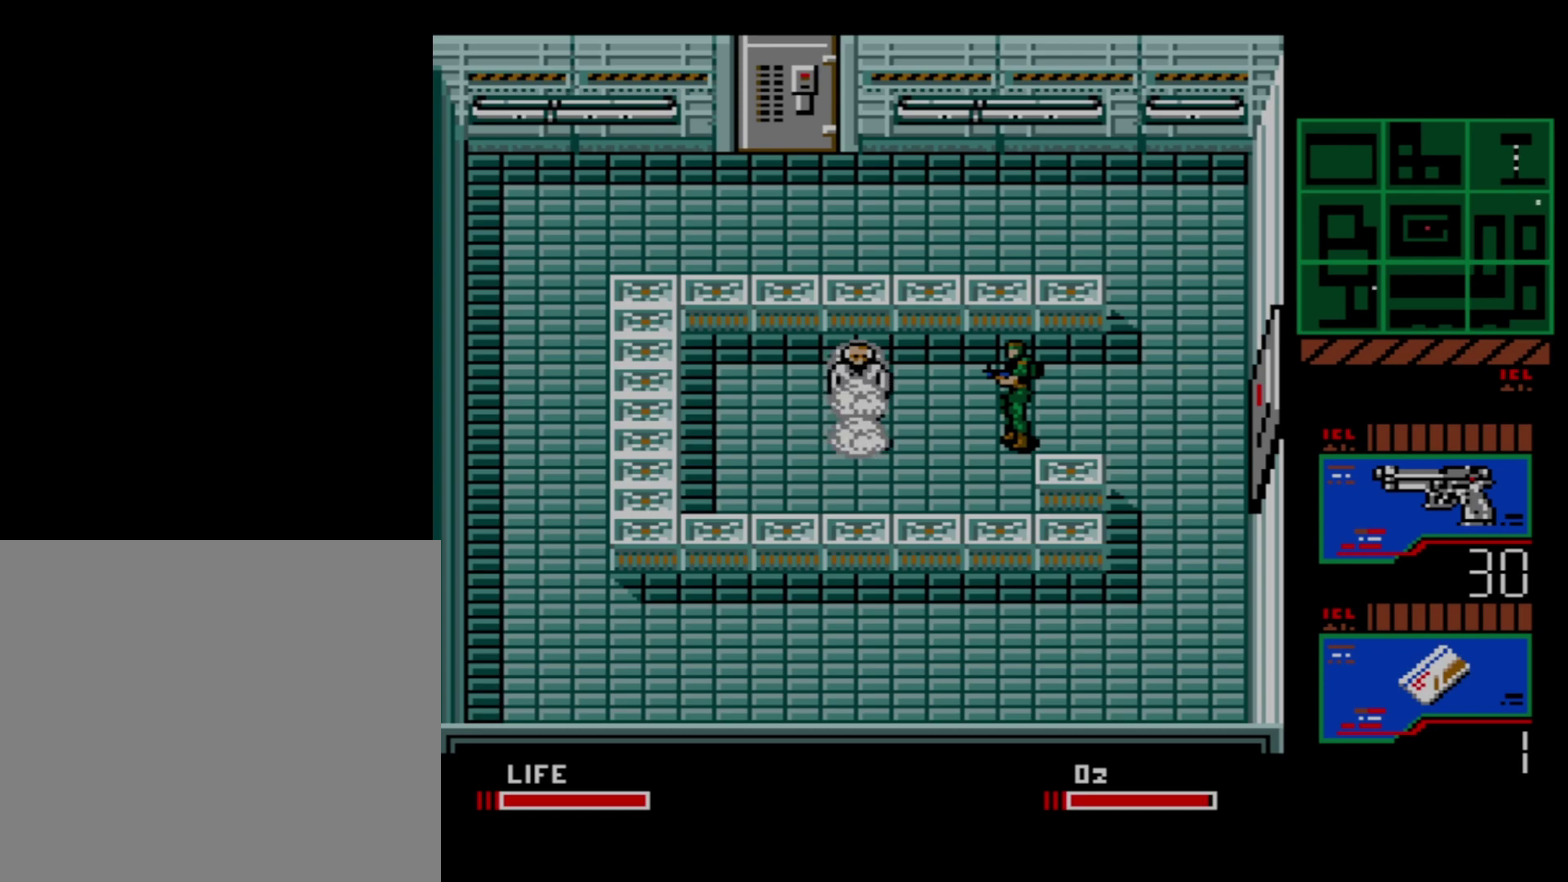
{"dt_ms": 300, "buttons": ["A", "DPAD_RIGHT"], "events": [[266, "DPAD_RIGHT", "down"]]}
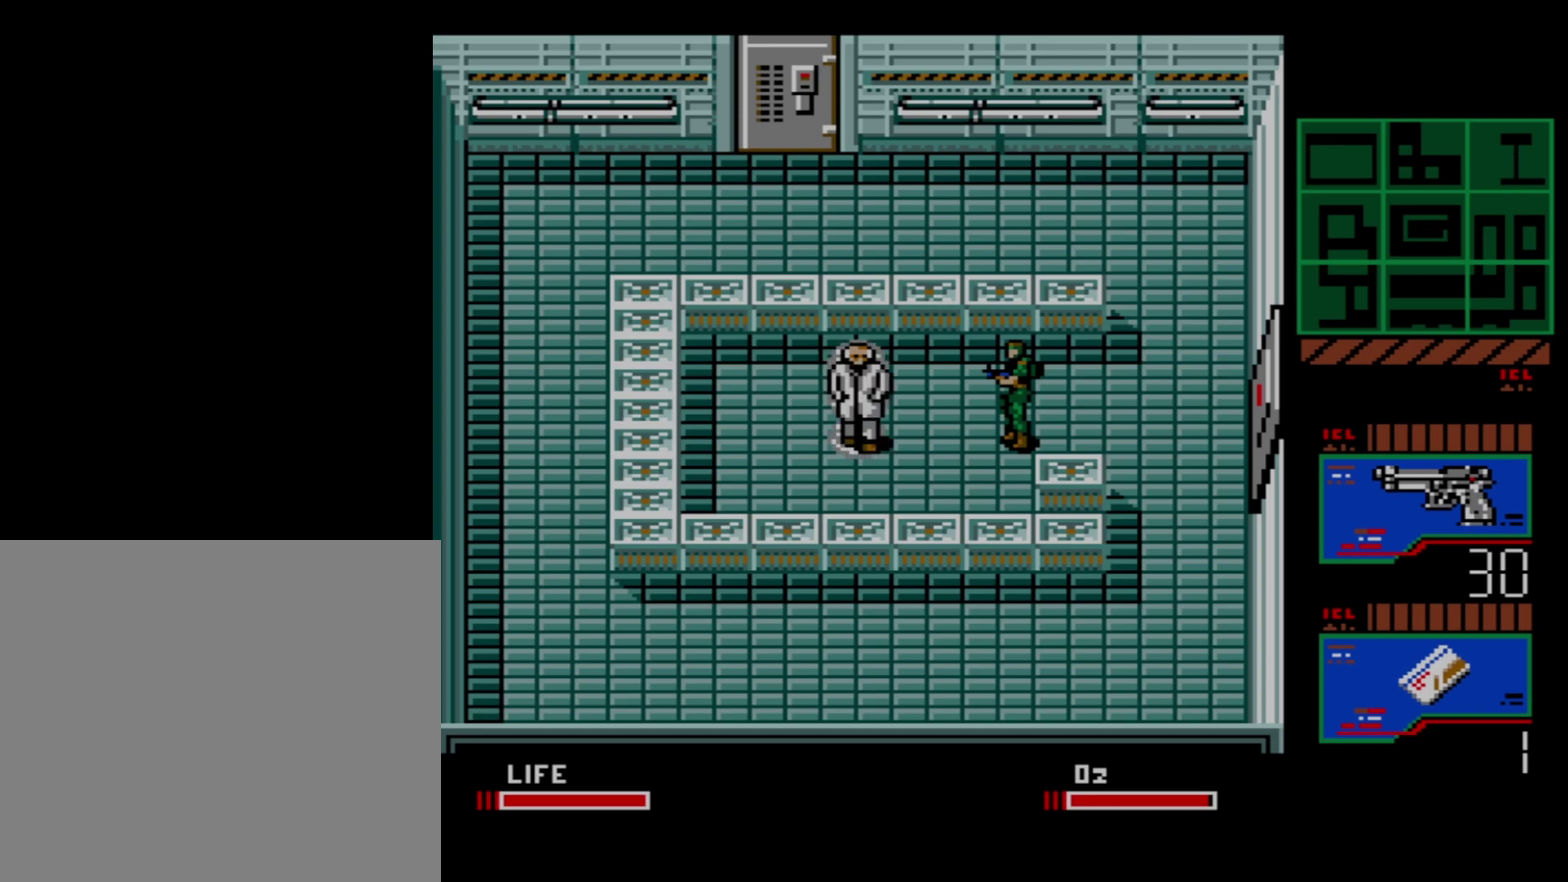
{"dt_ms": 700, "buttons": ["A", "DPAD_RIGHT"], "events": []}
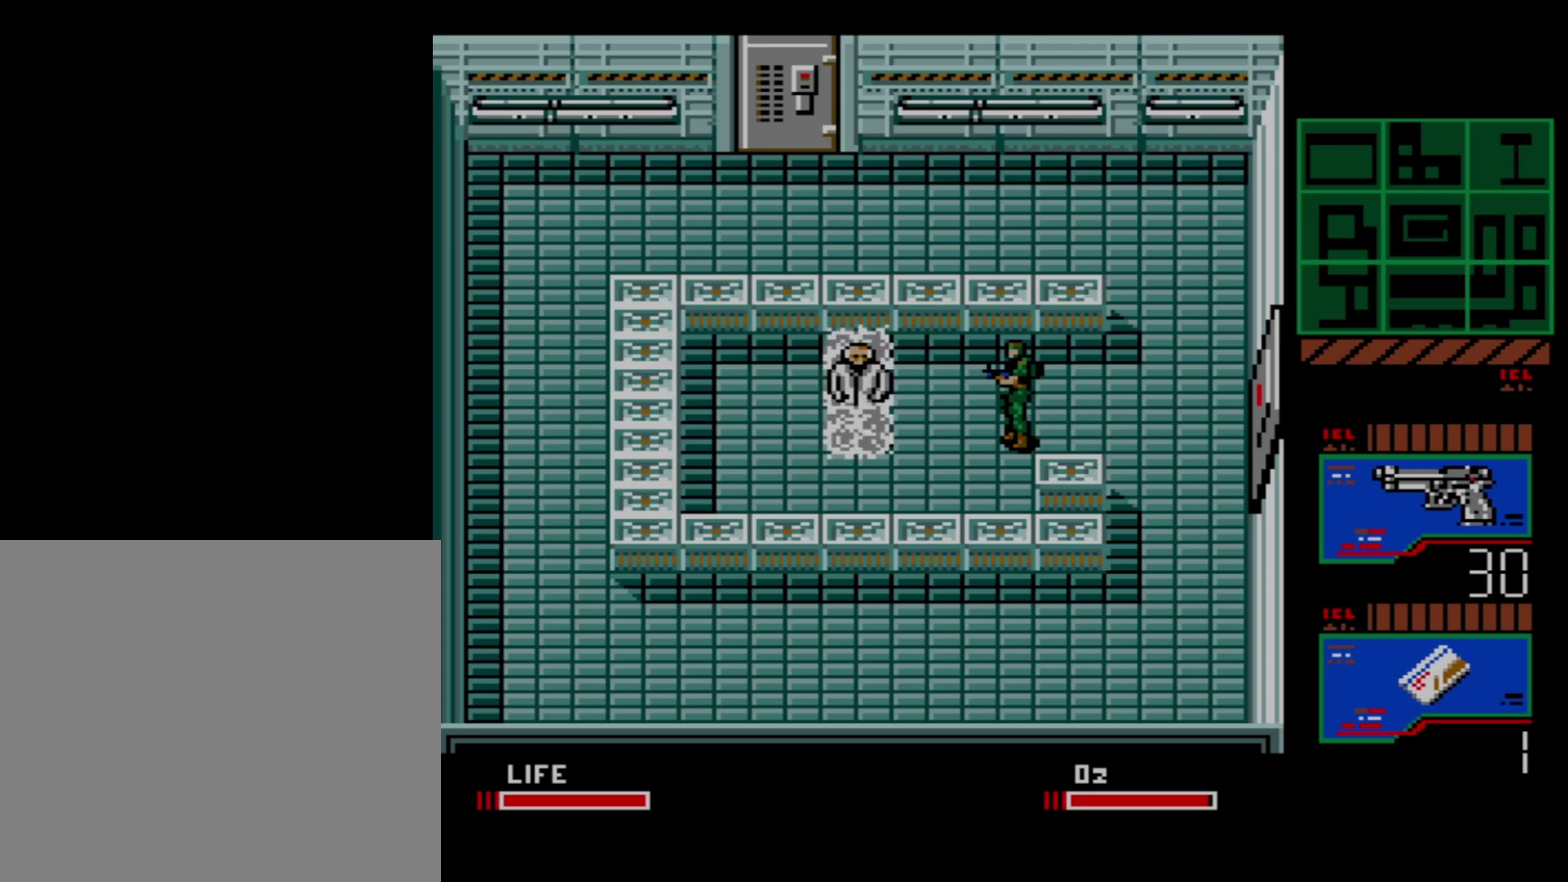
{"dt_ms": 500, "buttons": ["A", "DPAD_RIGHT"], "events": []}
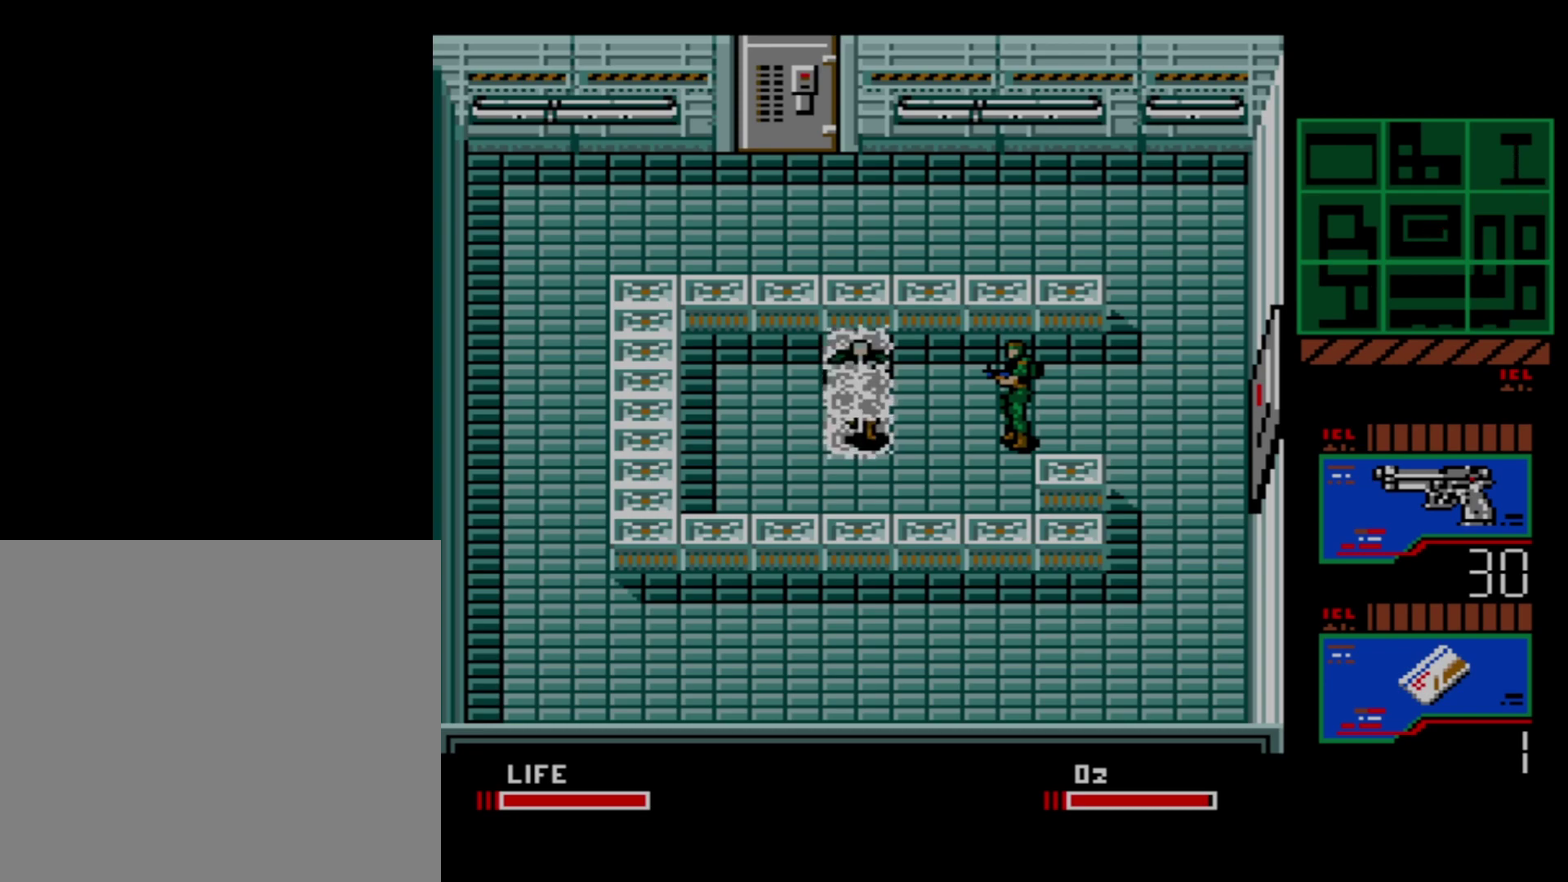
{"dt_ms": 500, "buttons": ["A", "DPAD_RIGHT"], "events": []}
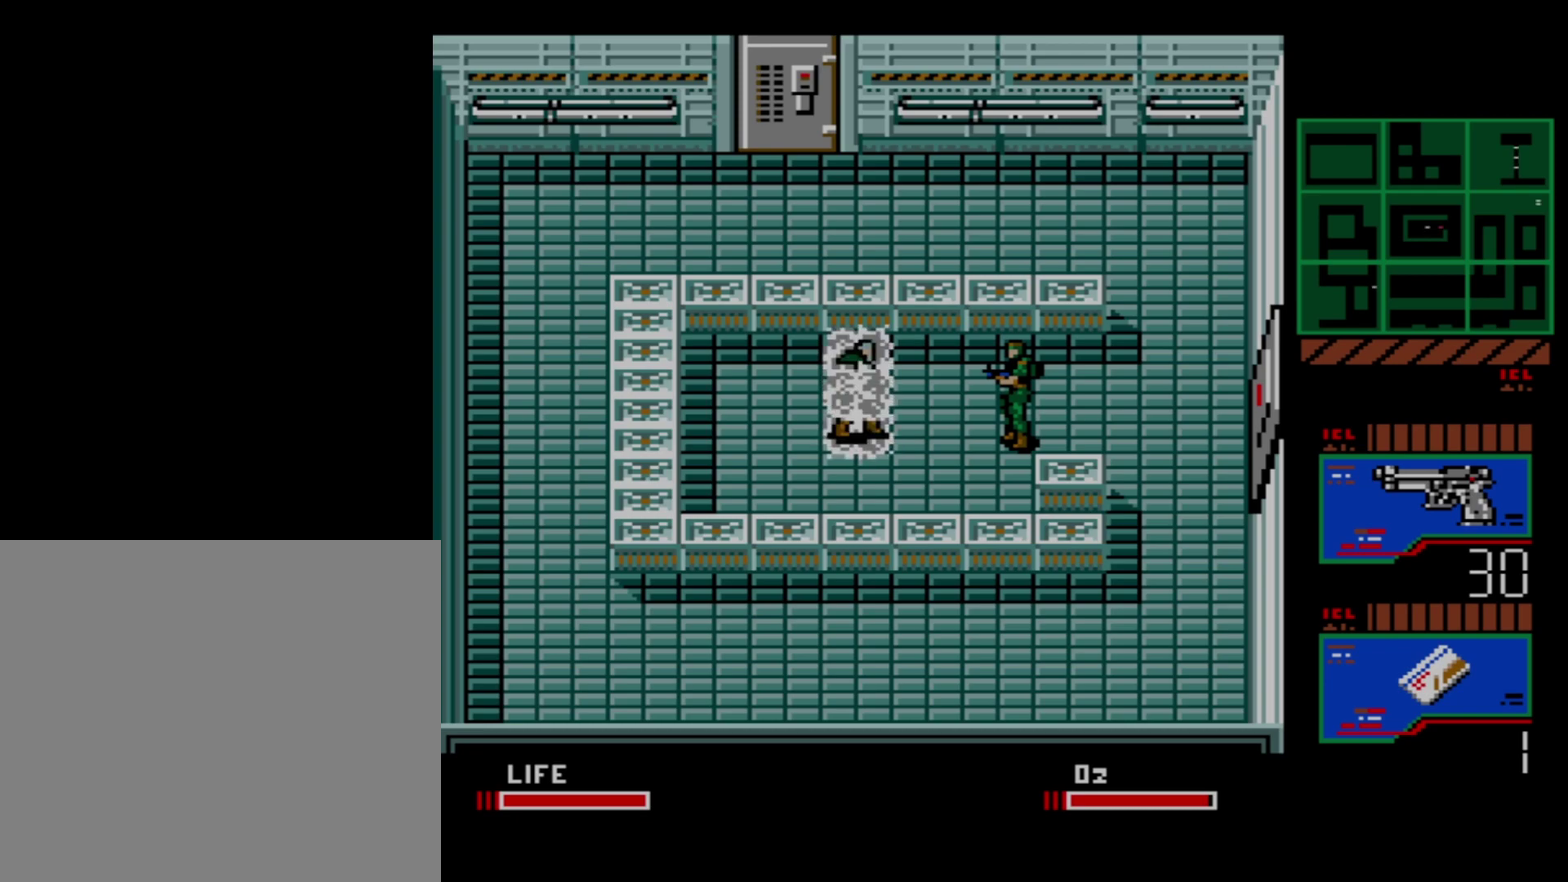
{"dt_ms": 500, "buttons": ["A", "DPAD_RIGHT"], "events": []}
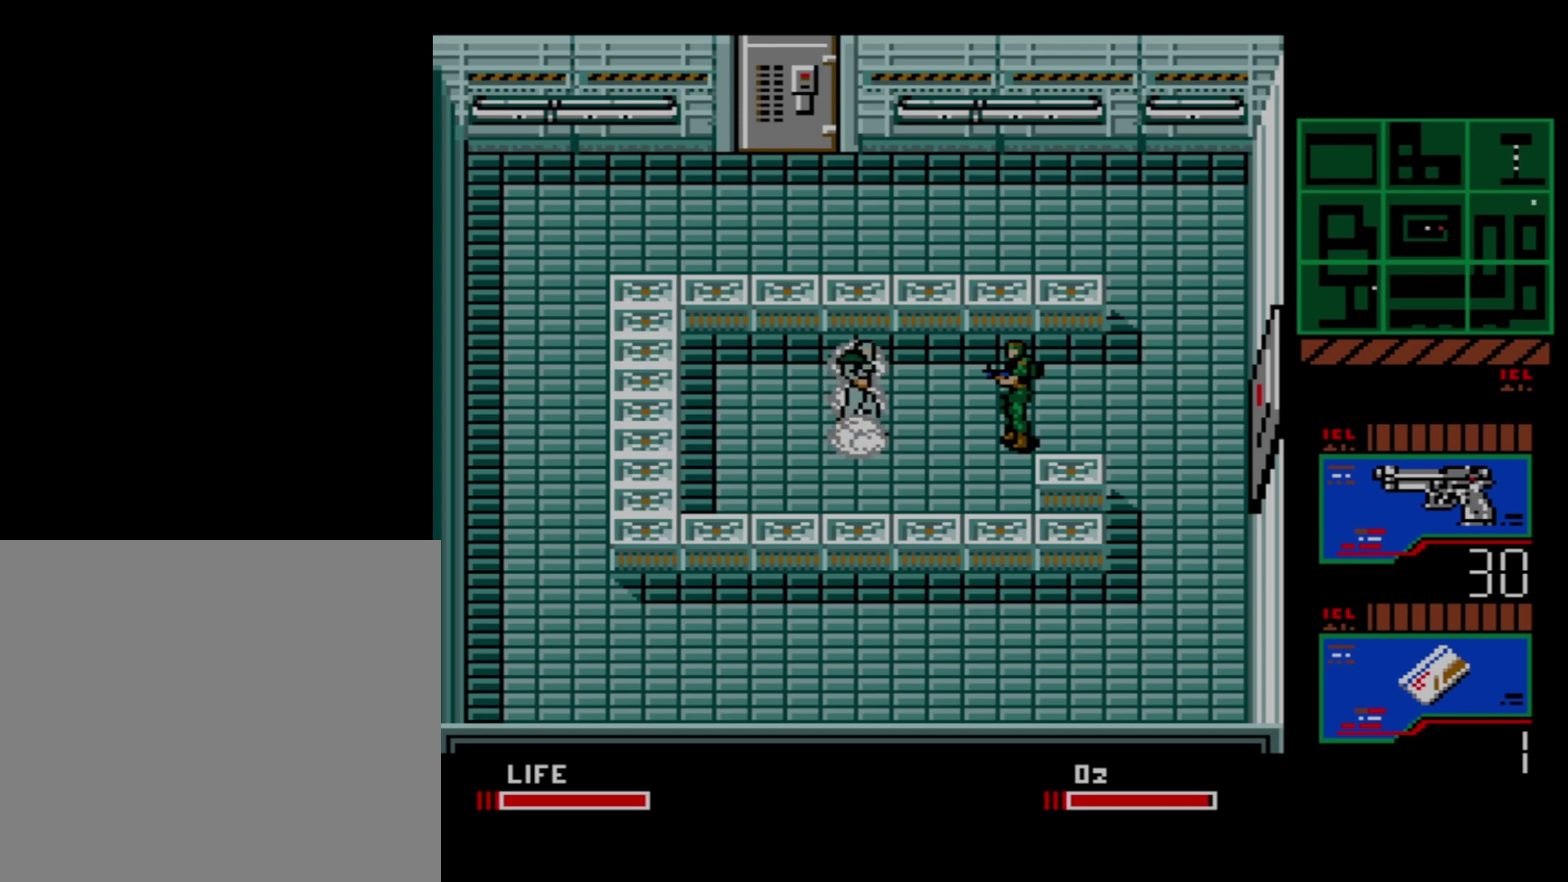
{"dt_ms": 500, "buttons": ["A", "DPAD_RIGHT"], "events": []}
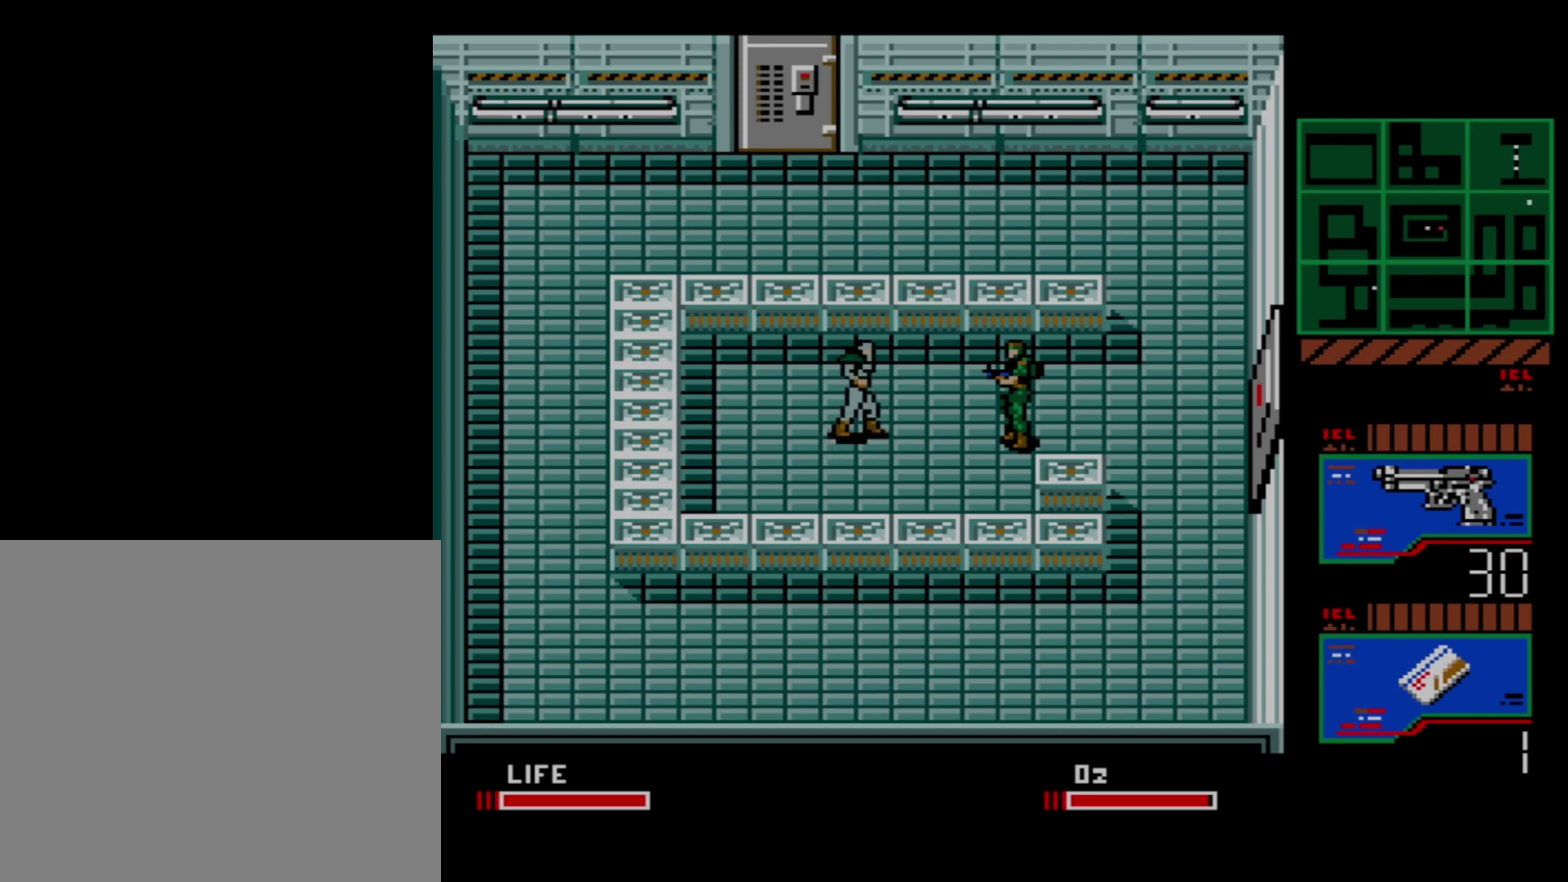
{"dt_ms": 500, "buttons": ["A", "DPAD_RIGHT"], "events": []}
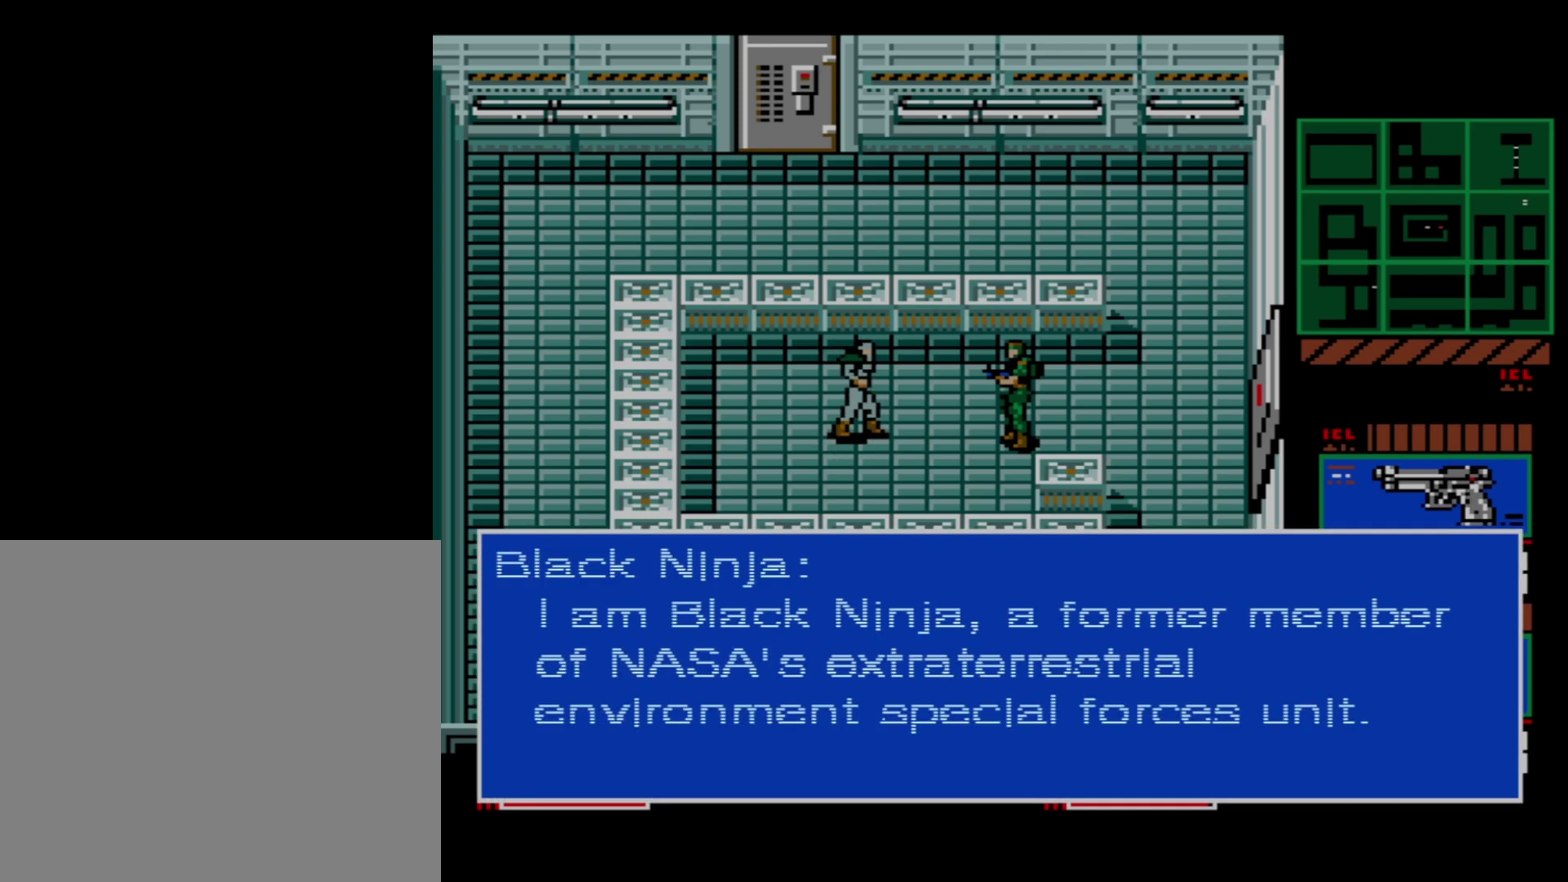
{"dt_ms": 500, "buttons": ["A", "DPAD_RIGHT"], "events": []}
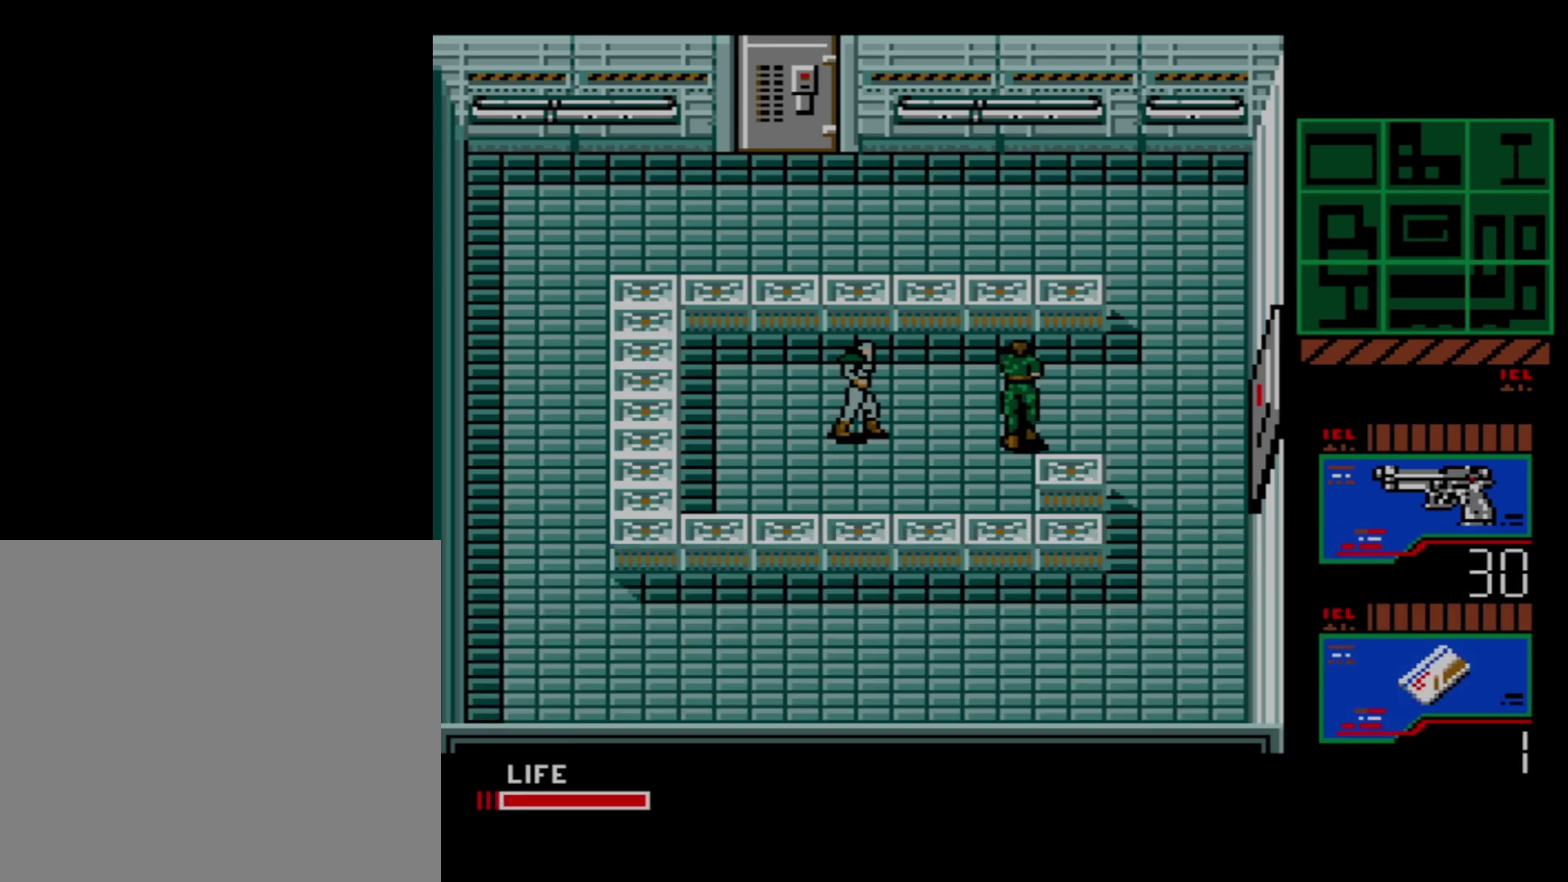
{"dt_ms": 500, "buttons": ["DPAD_DOWN"], "events": [[450, "A", "up"], [466, "DPAD_DOWN", "down"], [483, "DPAD_RIGHT", "up"]]}
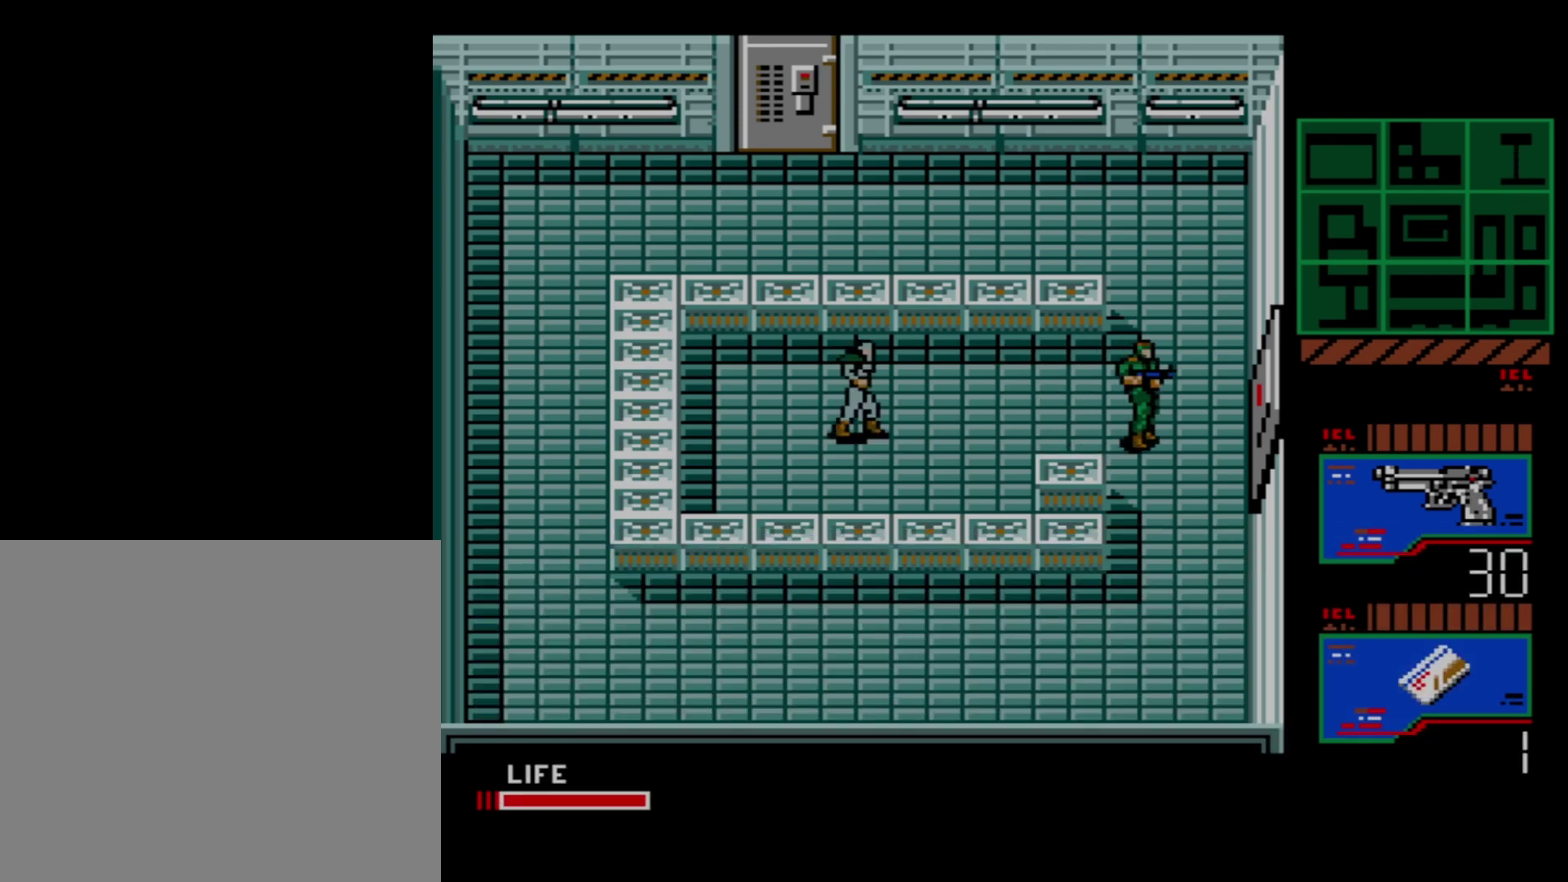
{"dt_ms": 500, "buttons": ["DPAD_DOWN"], "events": []}
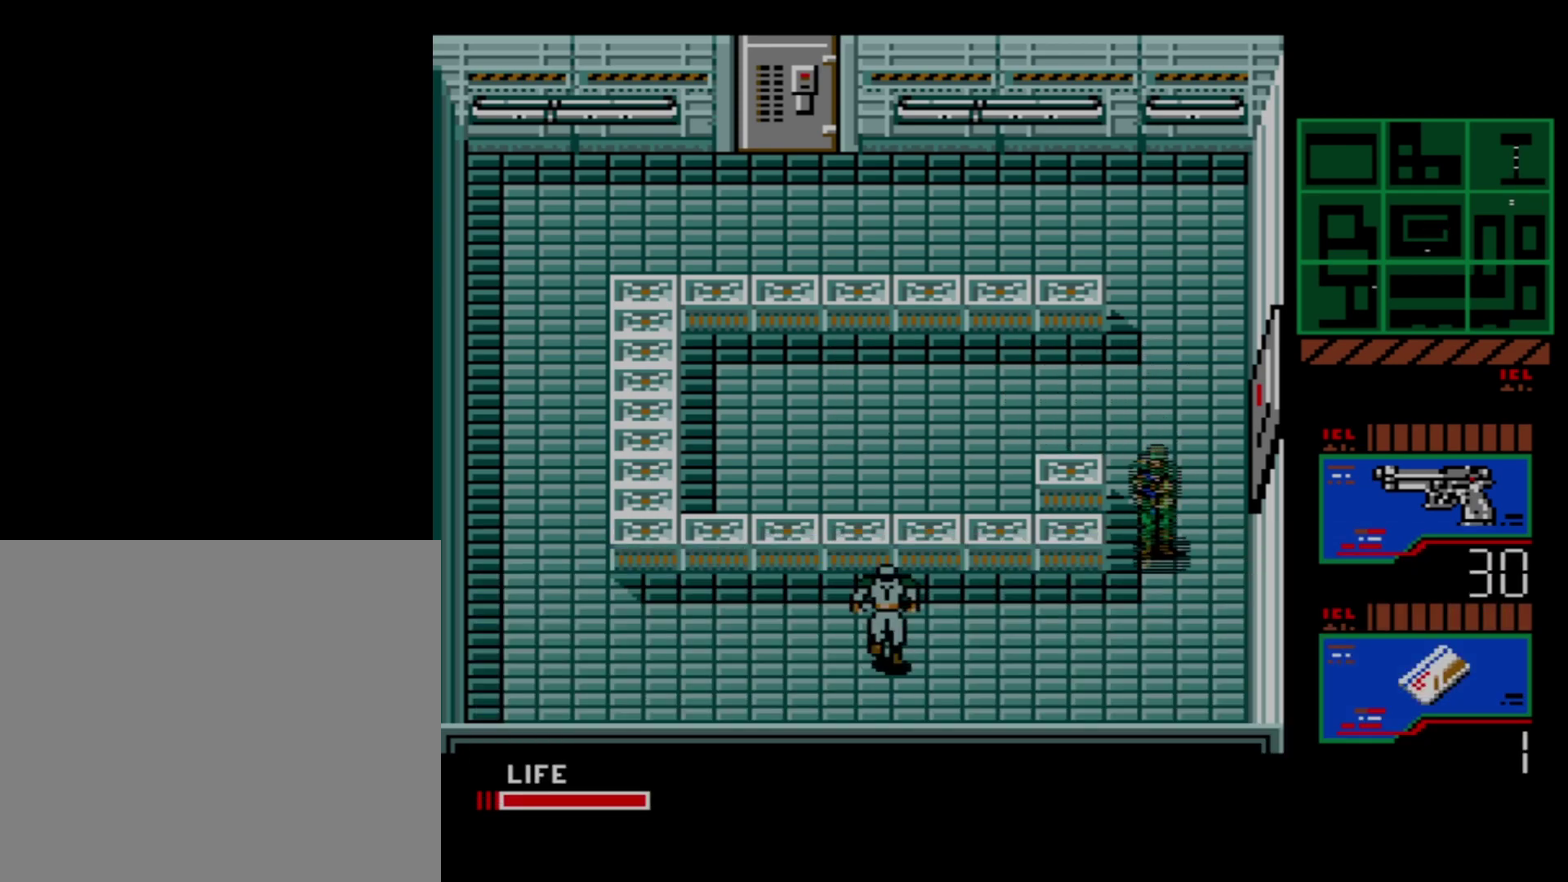
{"dt_ms": 300, "buttons": ["DPAD_LEFT"], "events": [[266, "DPAD_LEFT", "down"], [283, "DPAD_DOWN", "up"]]}
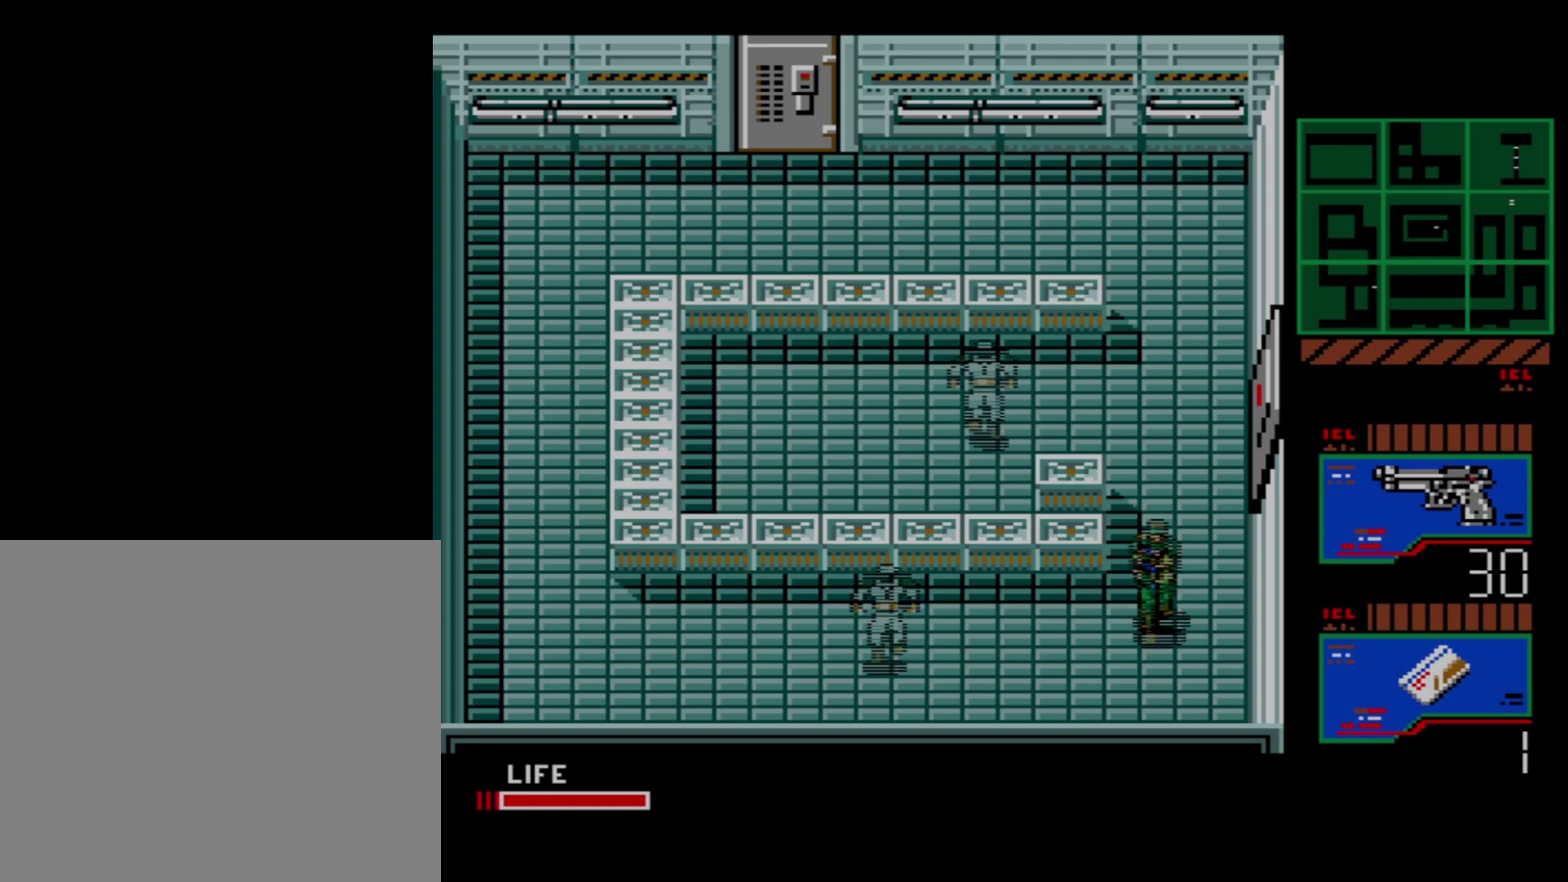
{"dt_ms": 500, "buttons": ["DPAD_UP"], "events": [[466, "DPAD_UP", "down"], [483, "DPAD_LEFT", "up"]]}
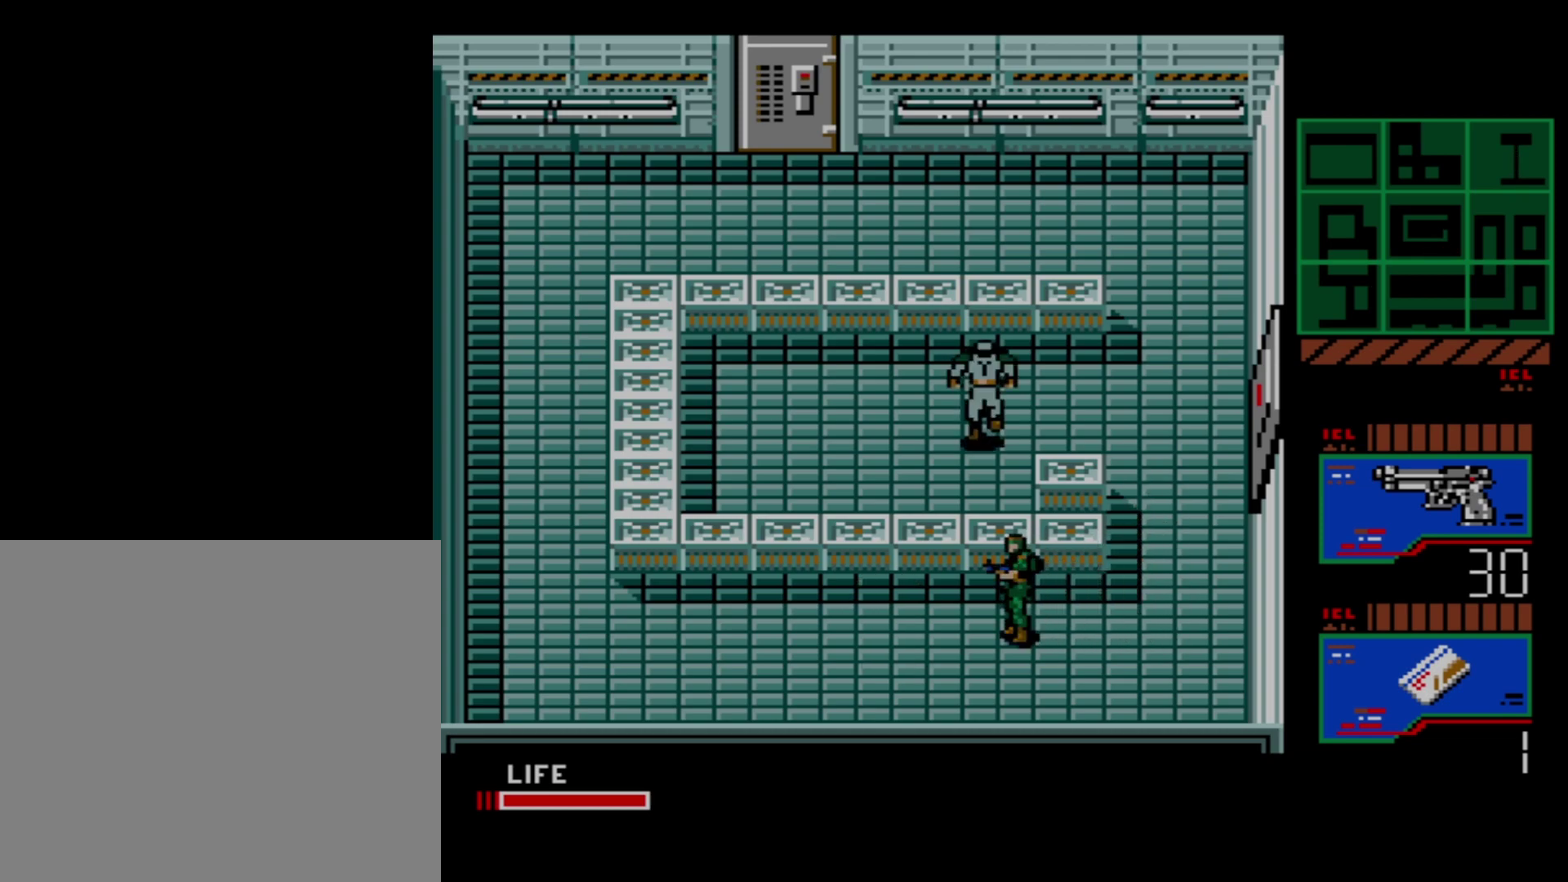
{"dt_ms": 200, "buttons": ["X", "DPAD_UP"], "events": [[183, "X", "down"]]}
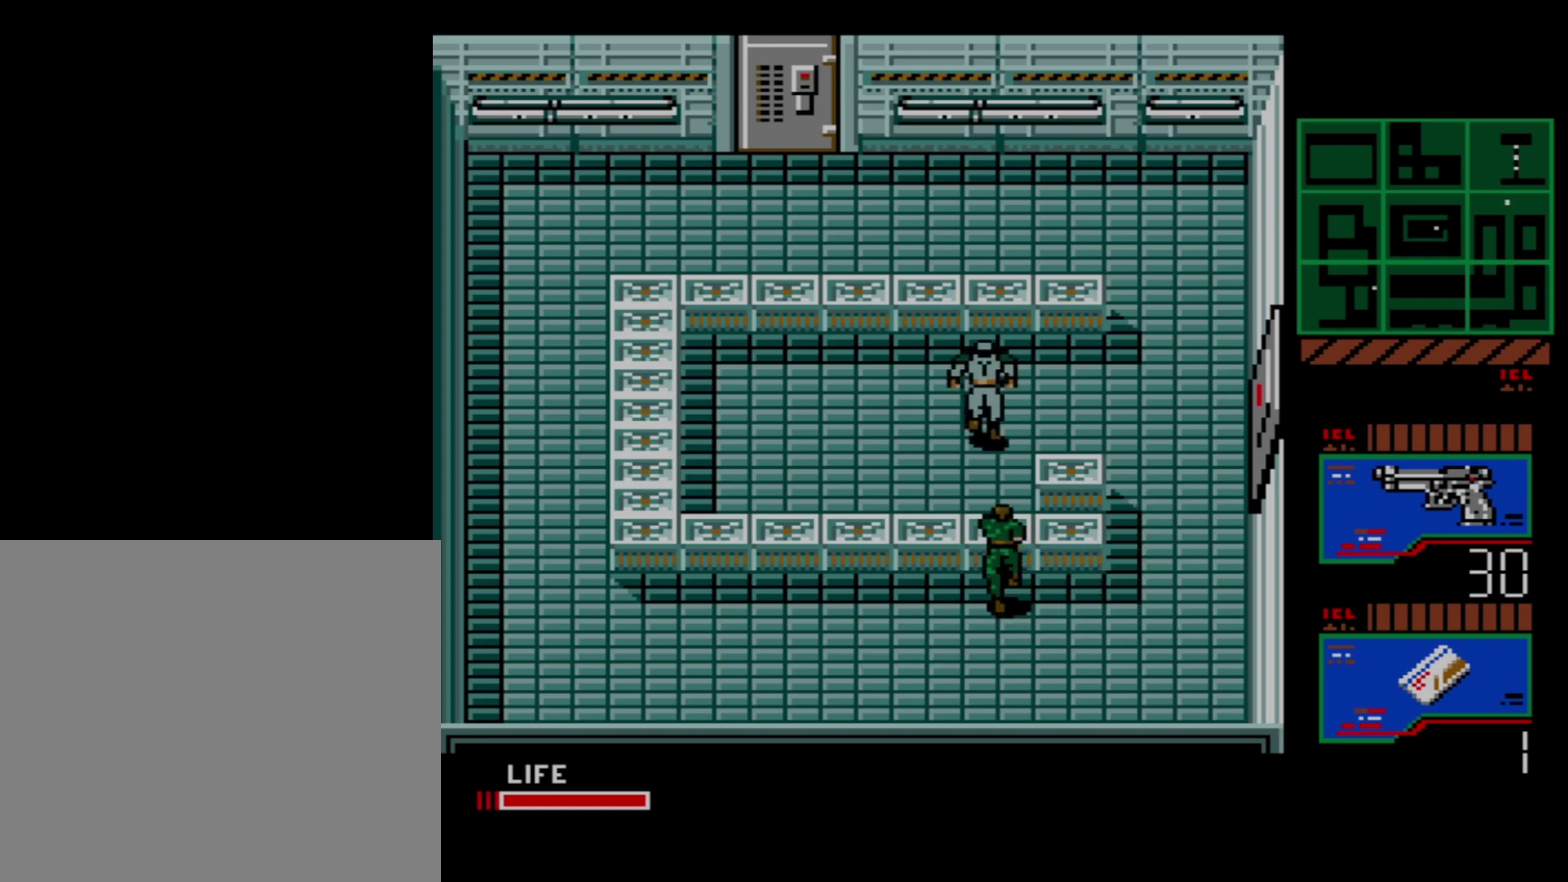
{"dt_ms": 200, "buttons": ["X", "DPAD_UP"], "events": [[66, "X", "up"], [150, "X", "down"]]}
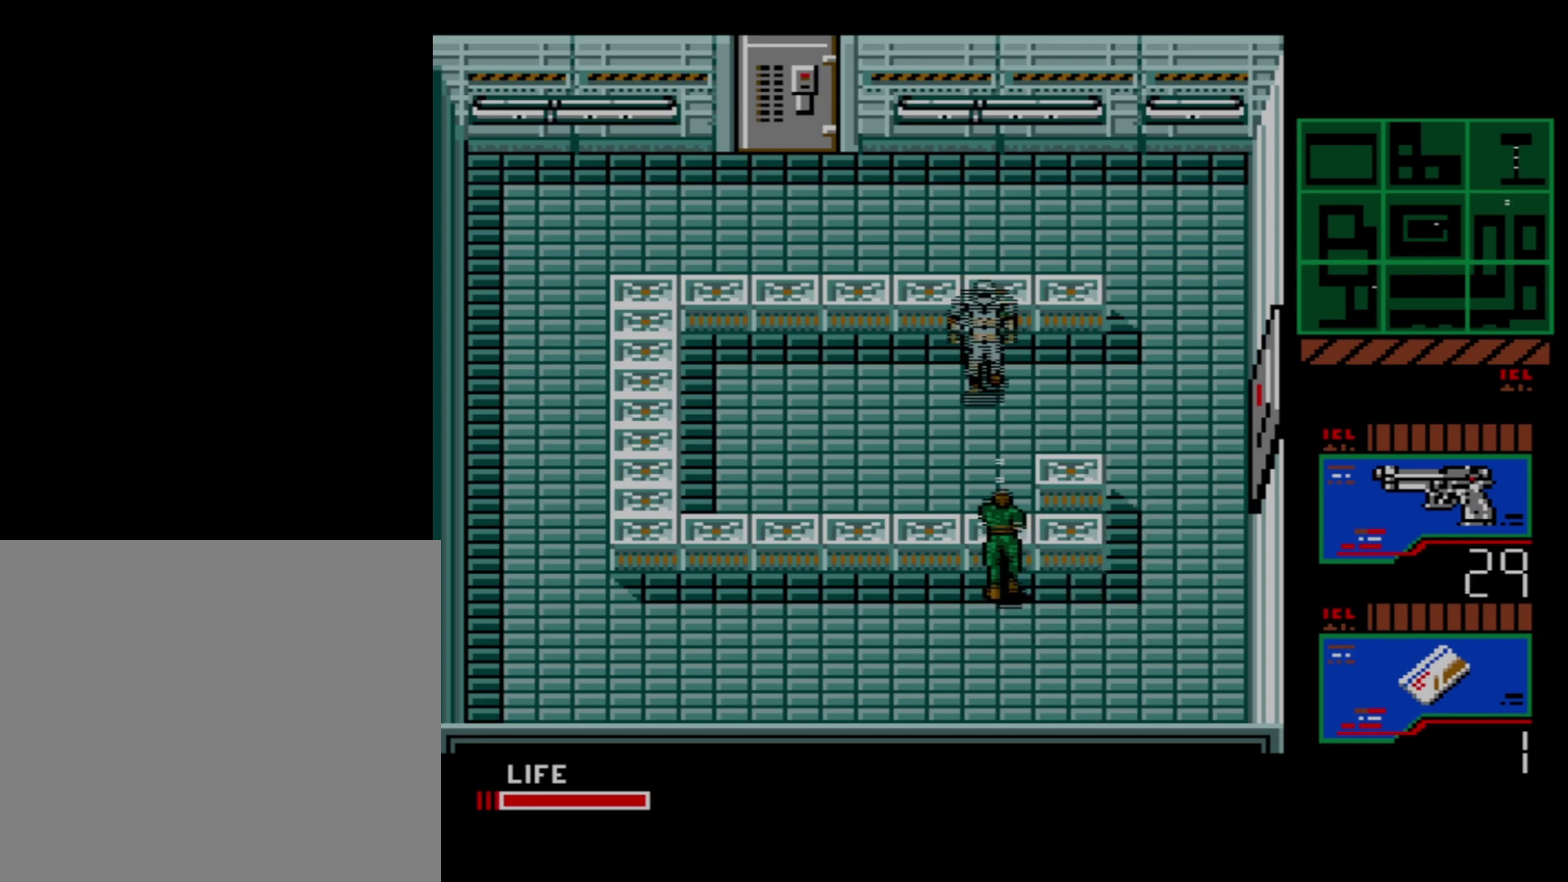
{"dt_ms": 100, "buttons": [], "events": [[66, "X", "up"], [83, "DPAD_UP", "up"]]}
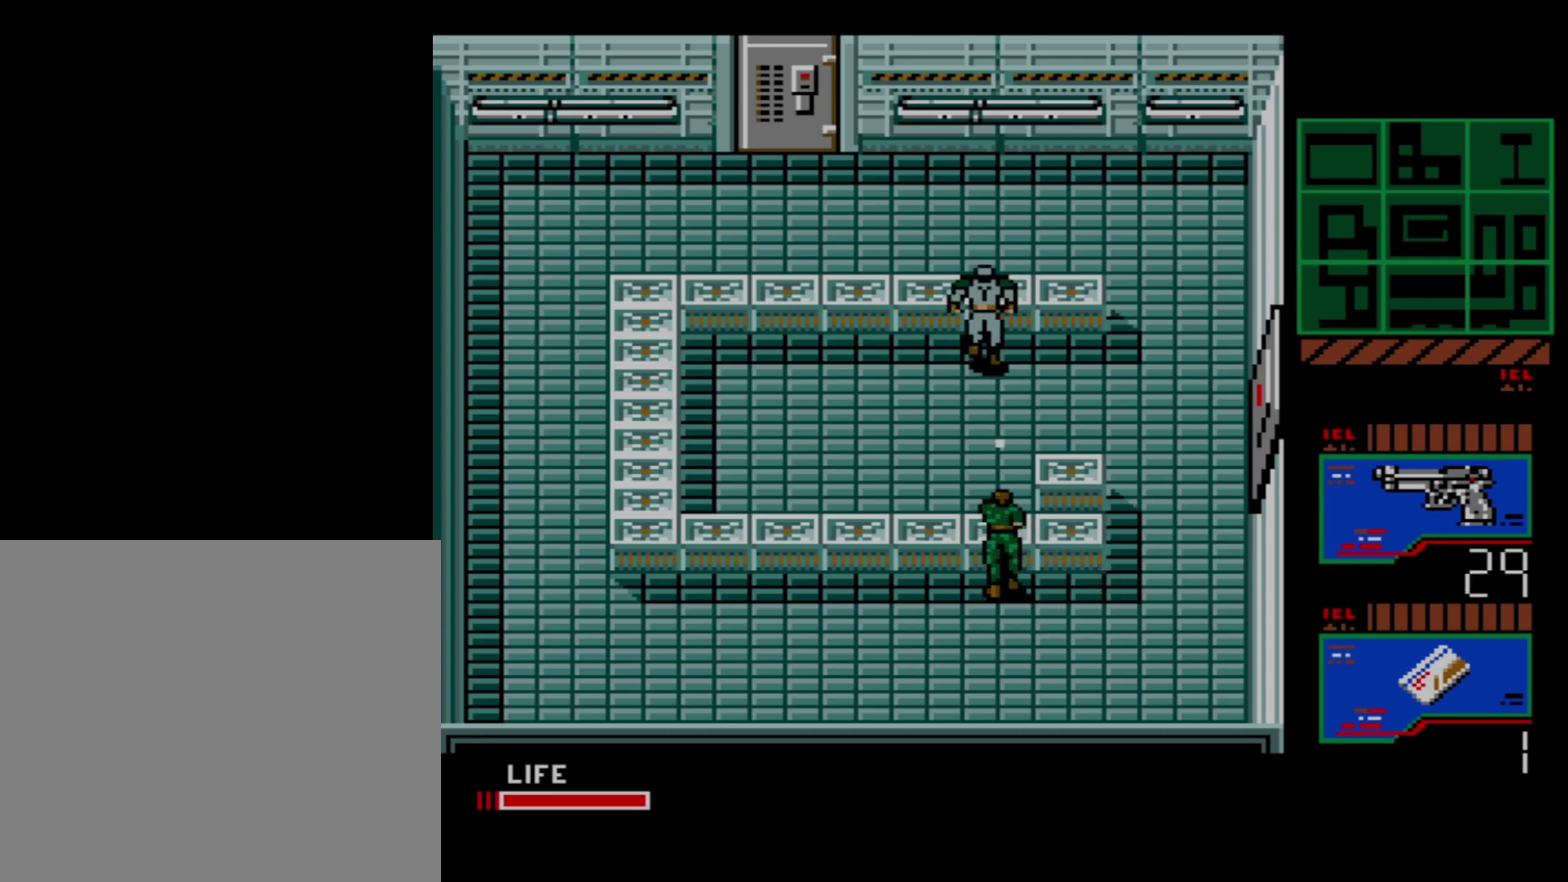
{"dt_ms": 200, "buttons": ["X"], "events": [[16, "X", "down"], [83, "X", "up"], [150, "X", "down"]]}
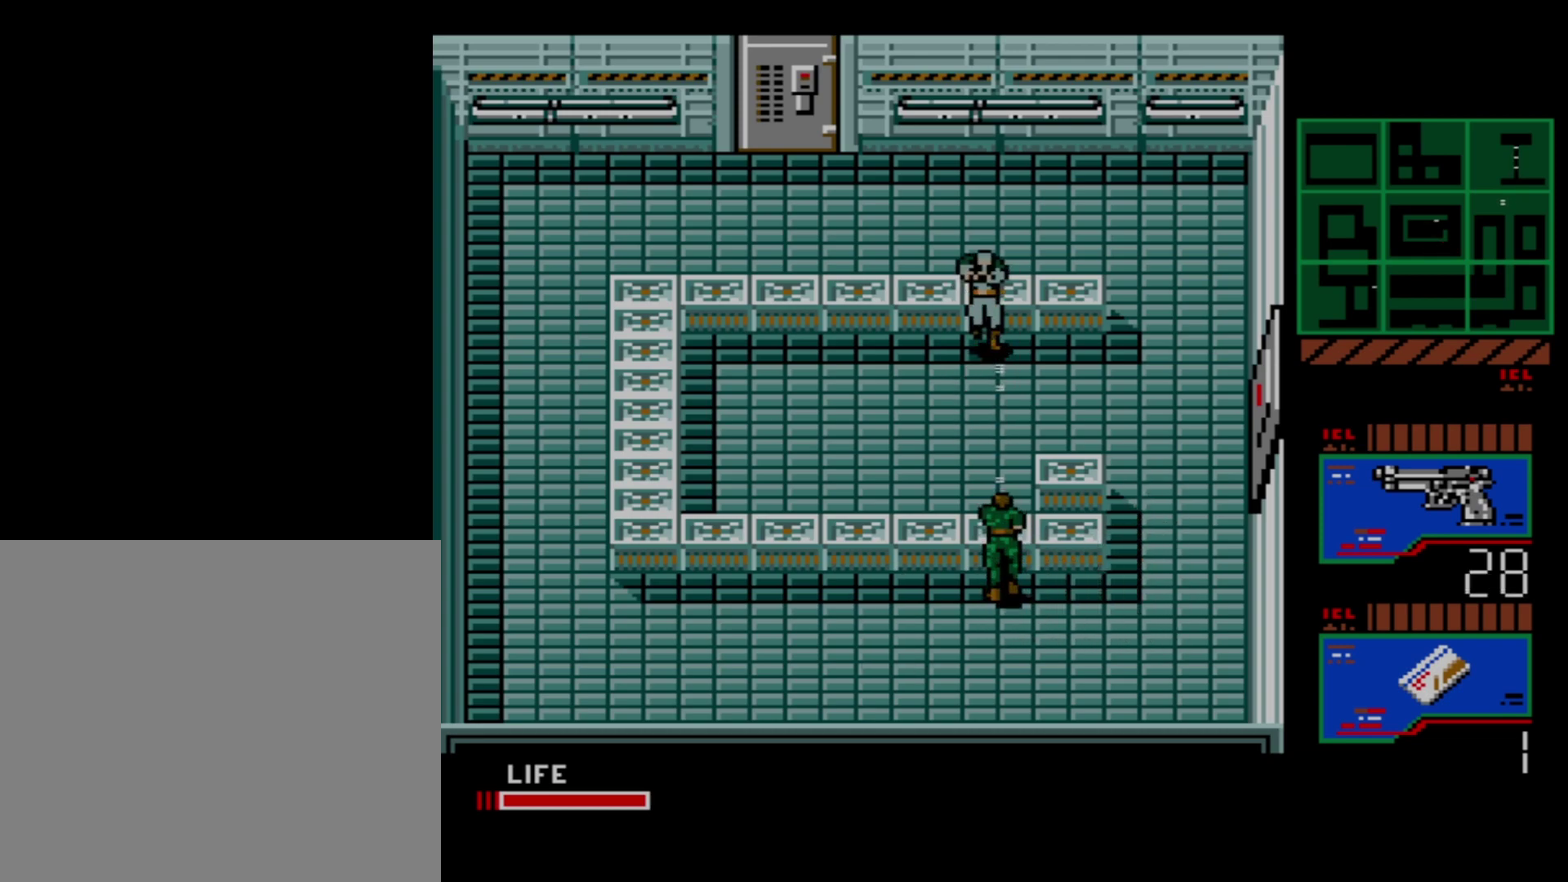
{"dt_ms": 300, "buttons": ["X"], "events": [[16, "X", "up"], [116, "X", "down"], [183, "X", "up"], [250, "X", "down"]]}
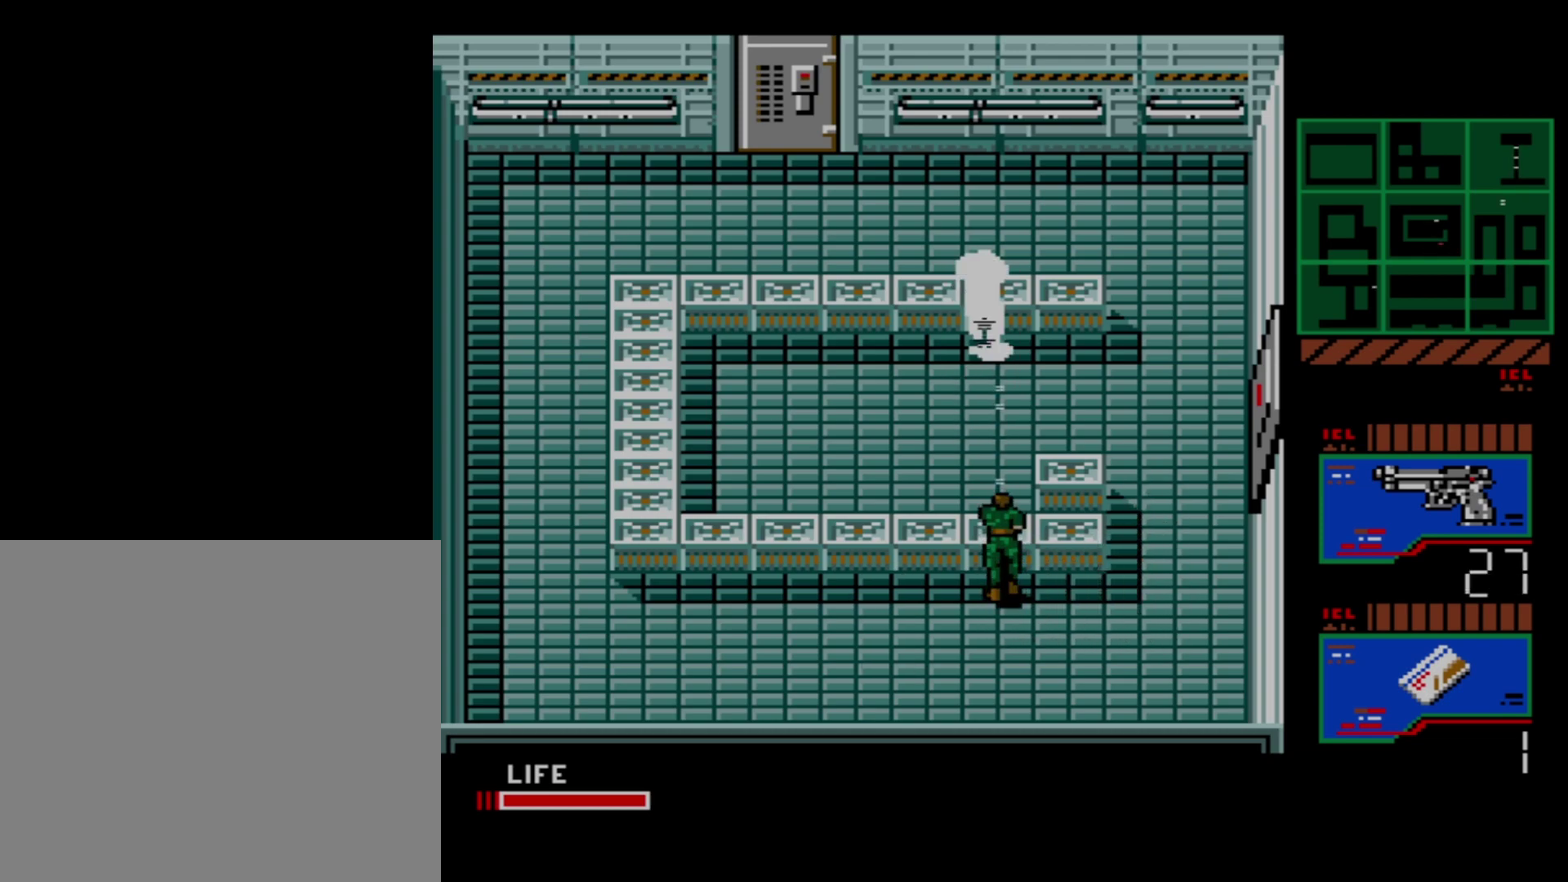
{"dt_ms": 200, "buttons": [], "events": [[33, "X", "up"], [100, "X", "down"], [183, "X", "up"]]}
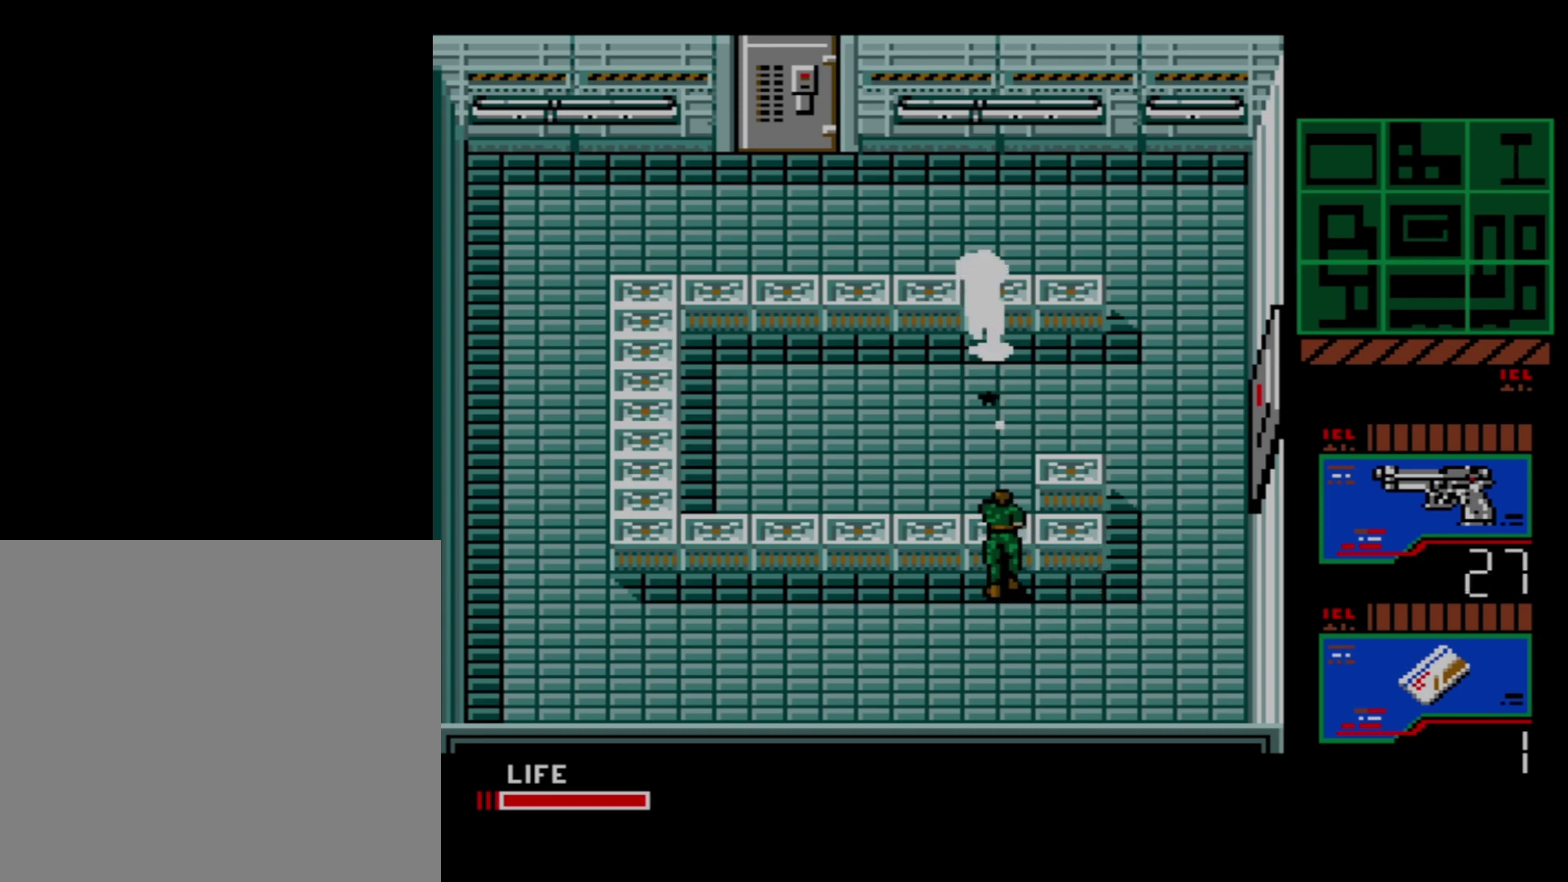
{"dt_ms": 100, "buttons": ["X"], "events": [[66, "X", "down"]]}
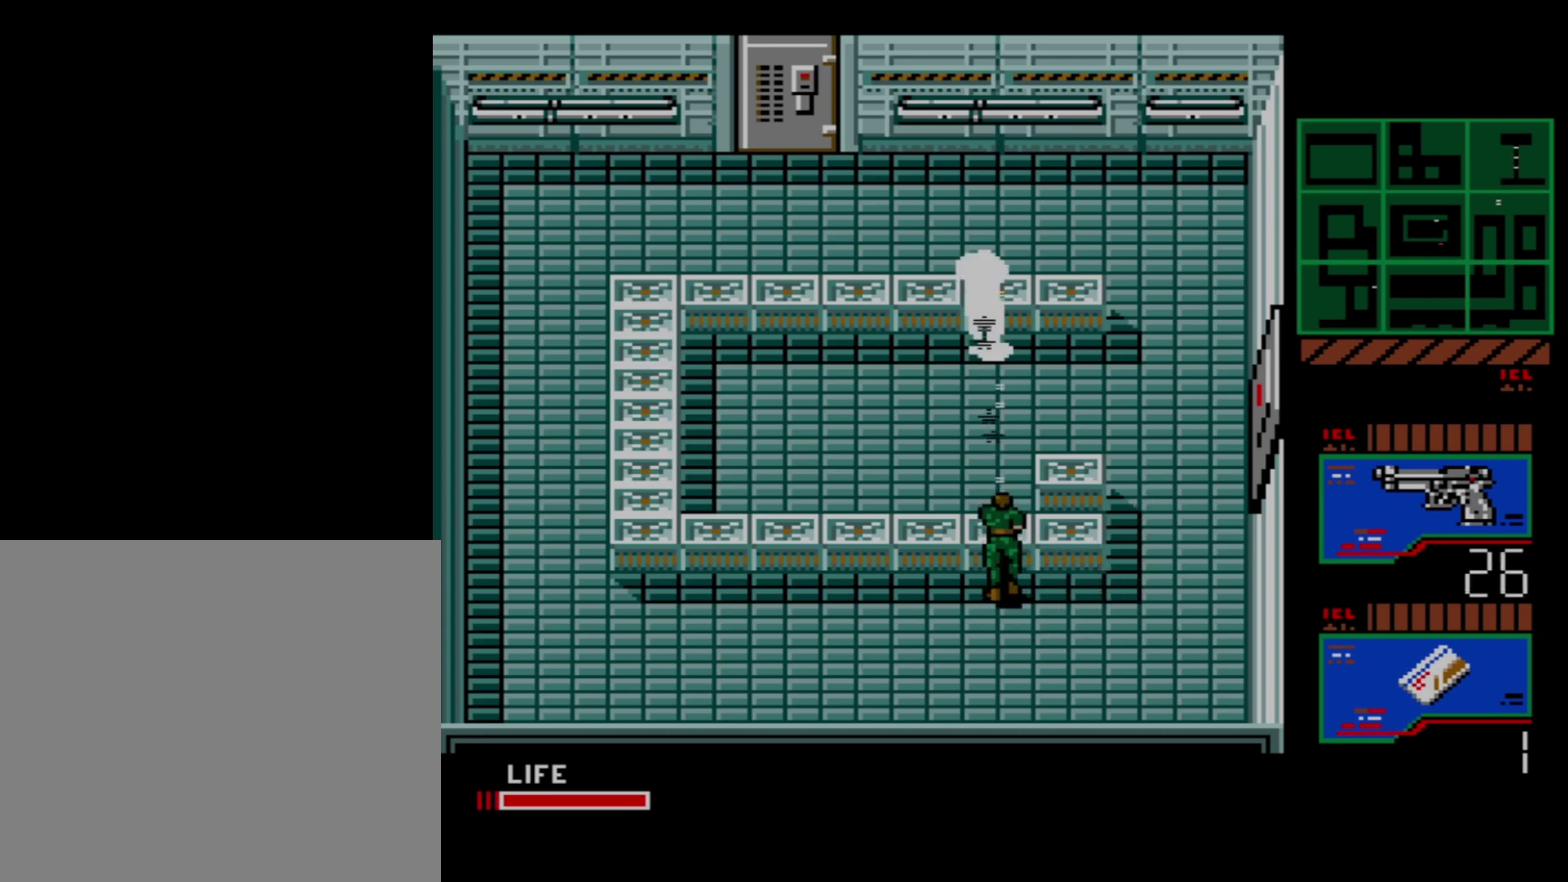
{"dt_ms": 300, "buttons": ["X"], "events": [[50, "X", "up"], [116, "X", "down"], [200, "X", "up"], [283, "X", "down"]]}
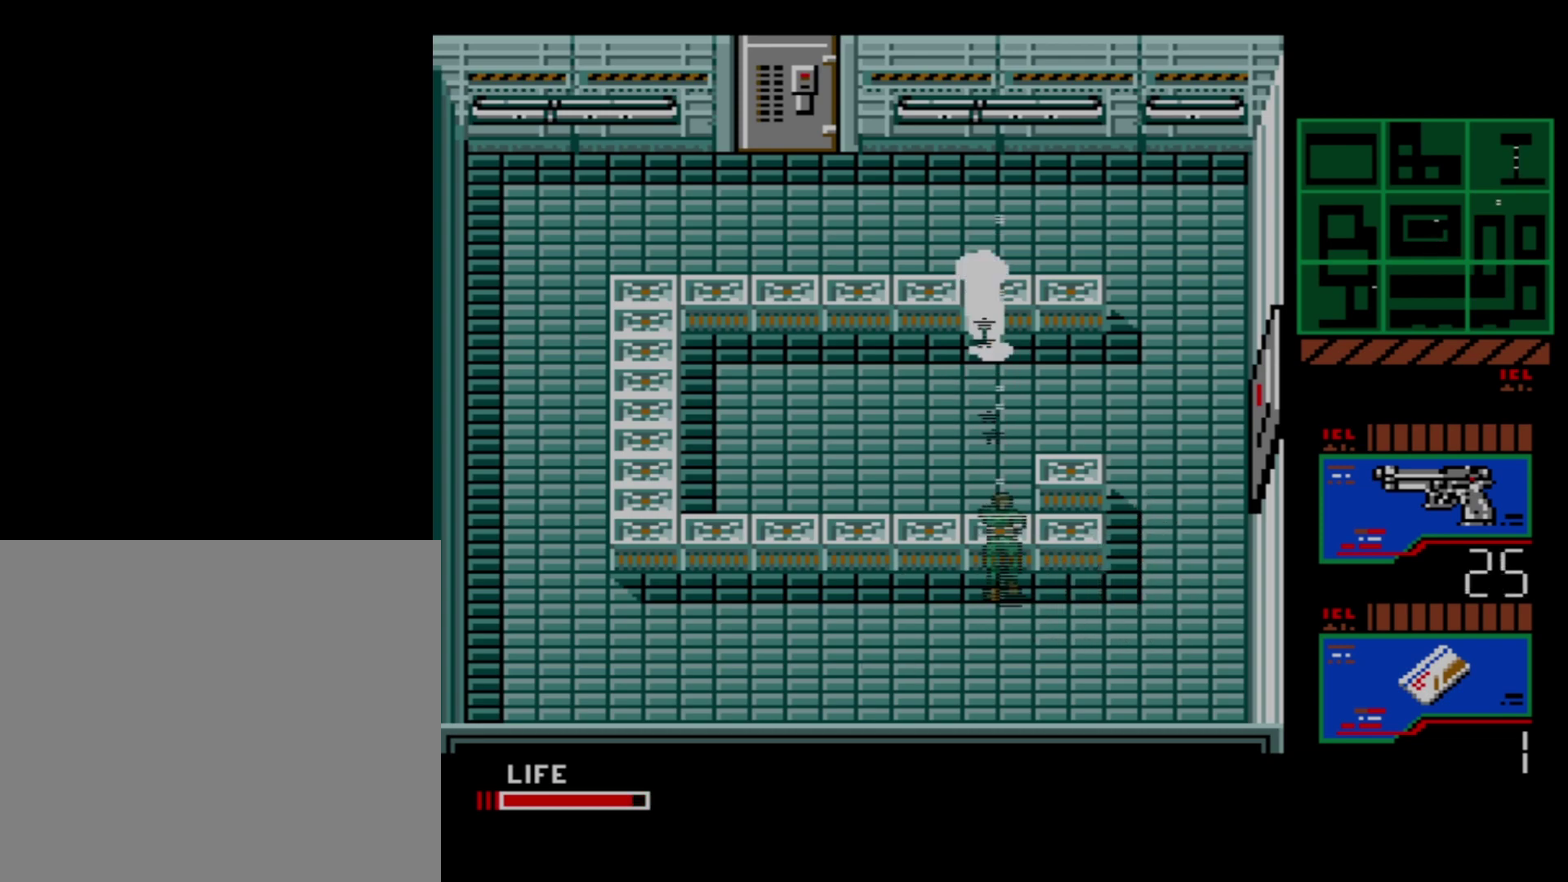
{"dt_ms": 100, "buttons": [], "events": [[50, "X", "up"]]}
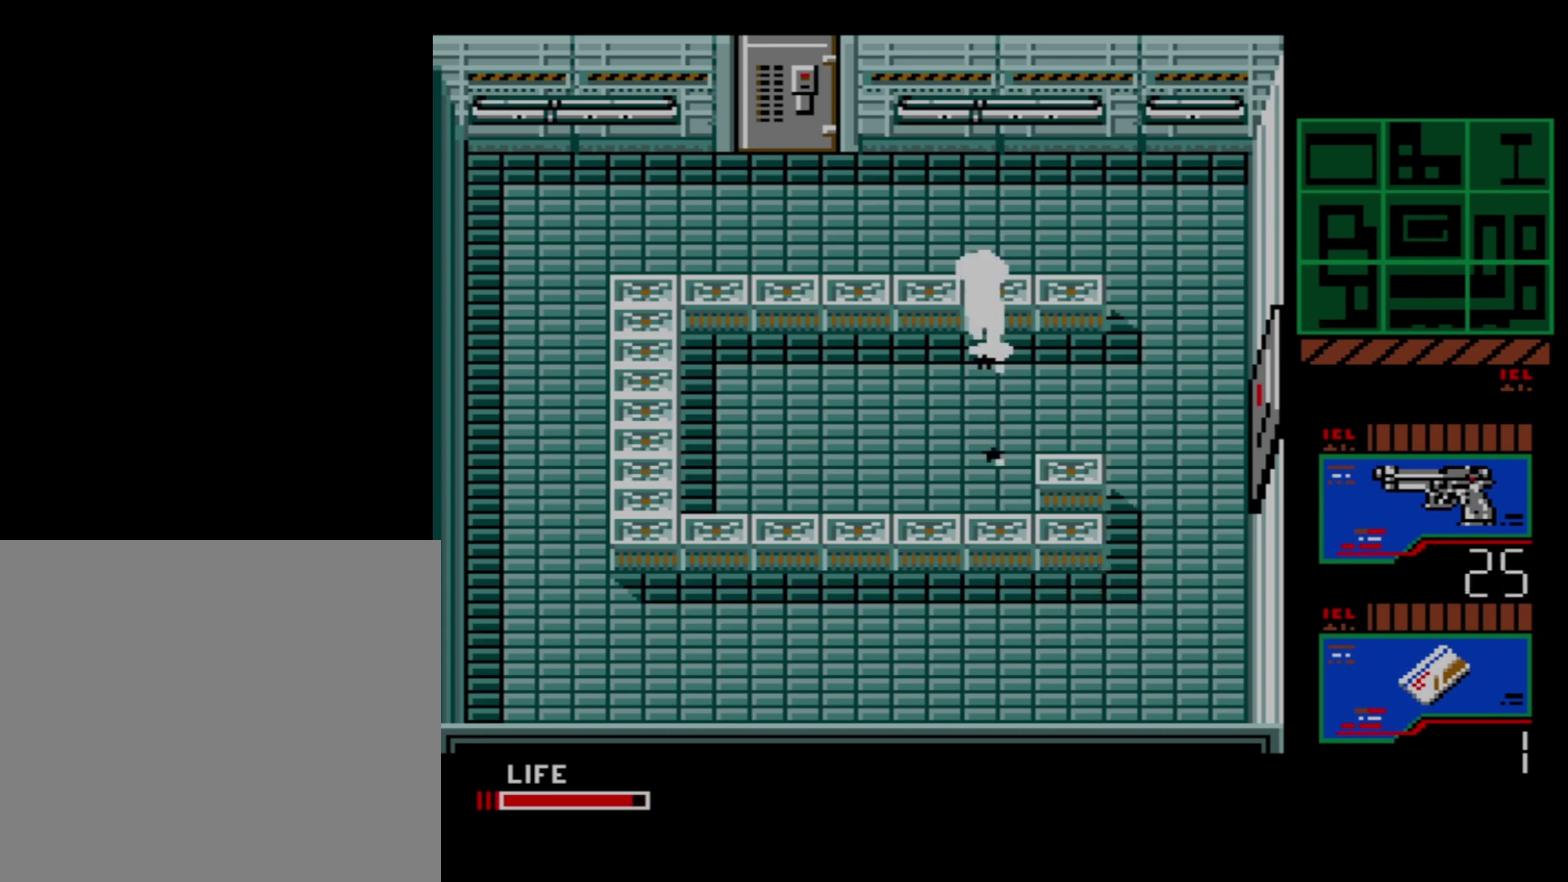
{"dt_ms": 100, "buttons": ["X"], "events": [[33, "X", "down"]]}
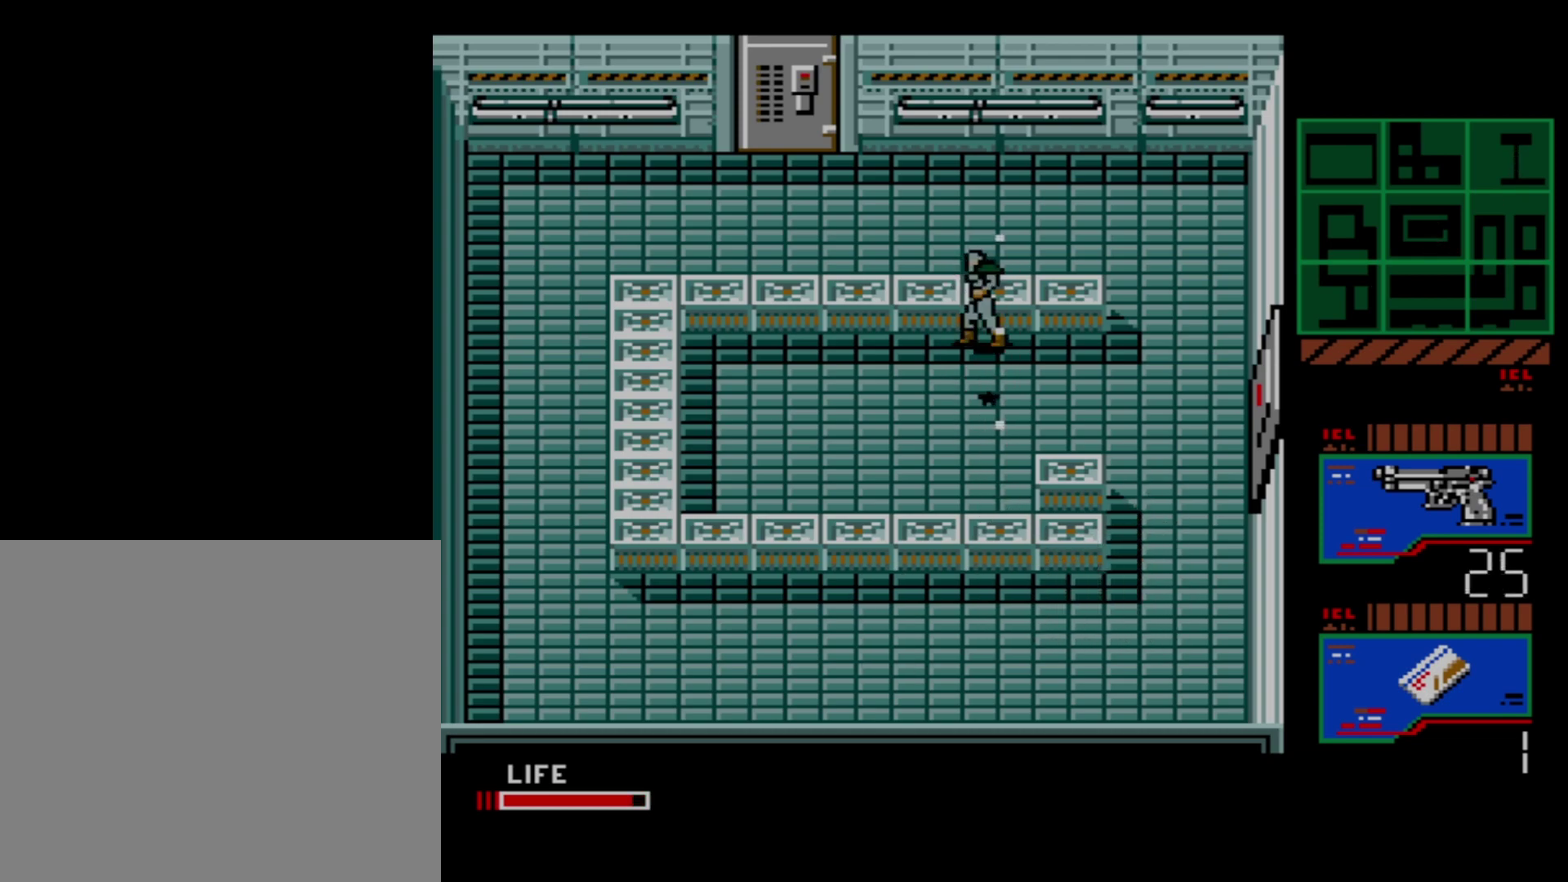
{"dt_ms": 200, "buttons": [], "events": [[16, "X", "up"], [83, "X", "down"], [183, "X", "up"]]}